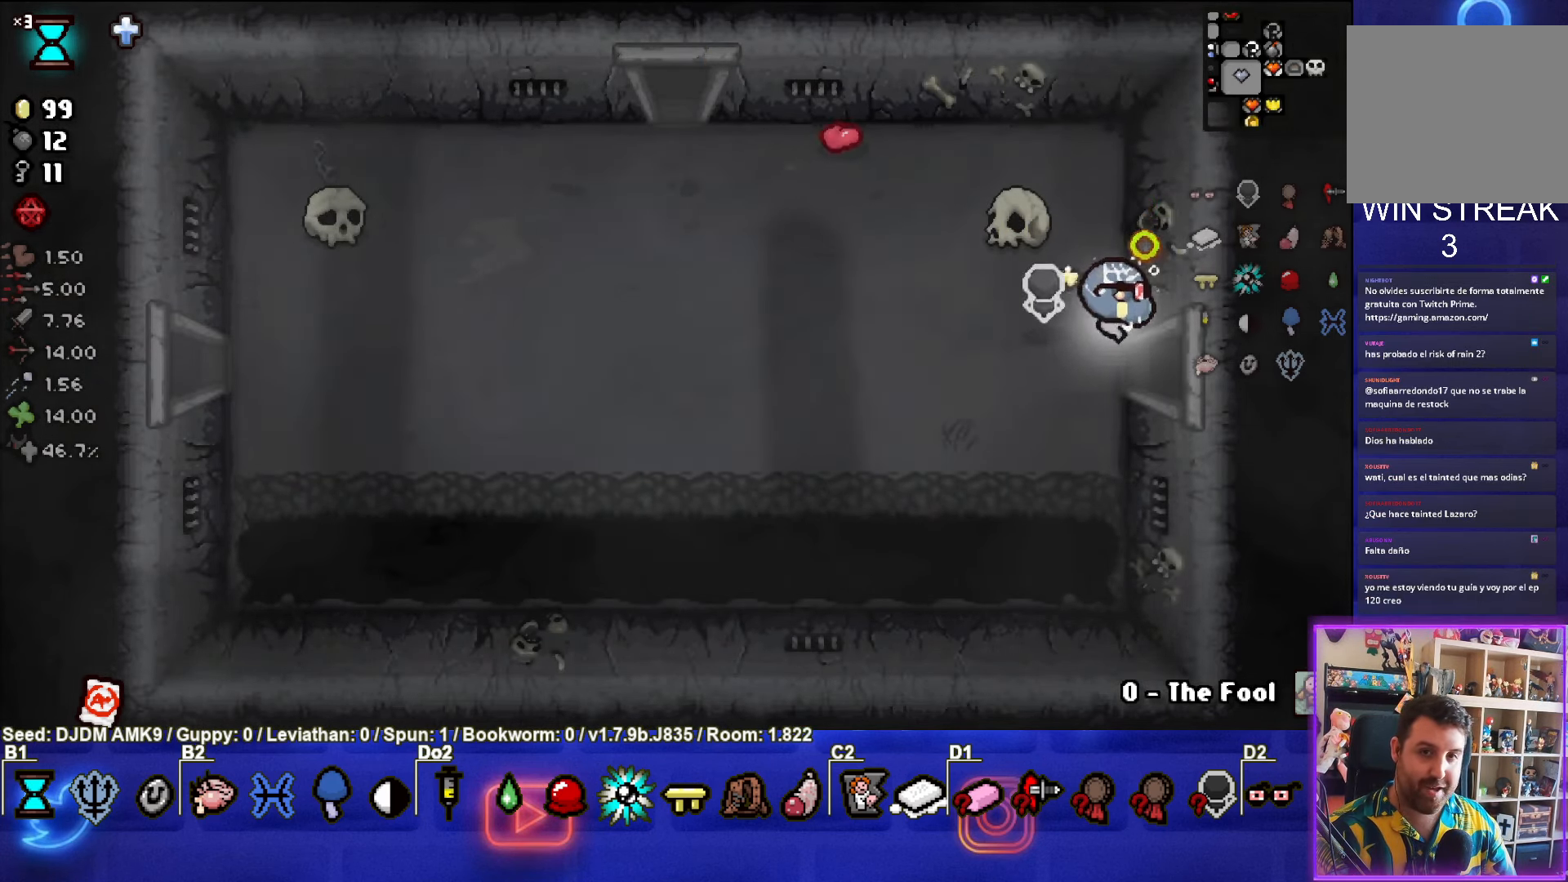
Gameplay with a controller (PlayStation layout); each line is a JSON object with the inputs held at the frame after it. "events" lists button and stick changes between this image and that frame as [ms after this image, input, new state], when the widget could be followed in between. Not read: right_stick.
{"buttons": [], "left_stick": "center", "events": [[50, "left_stick", "right"], [250, "left_stick", "center"]]}
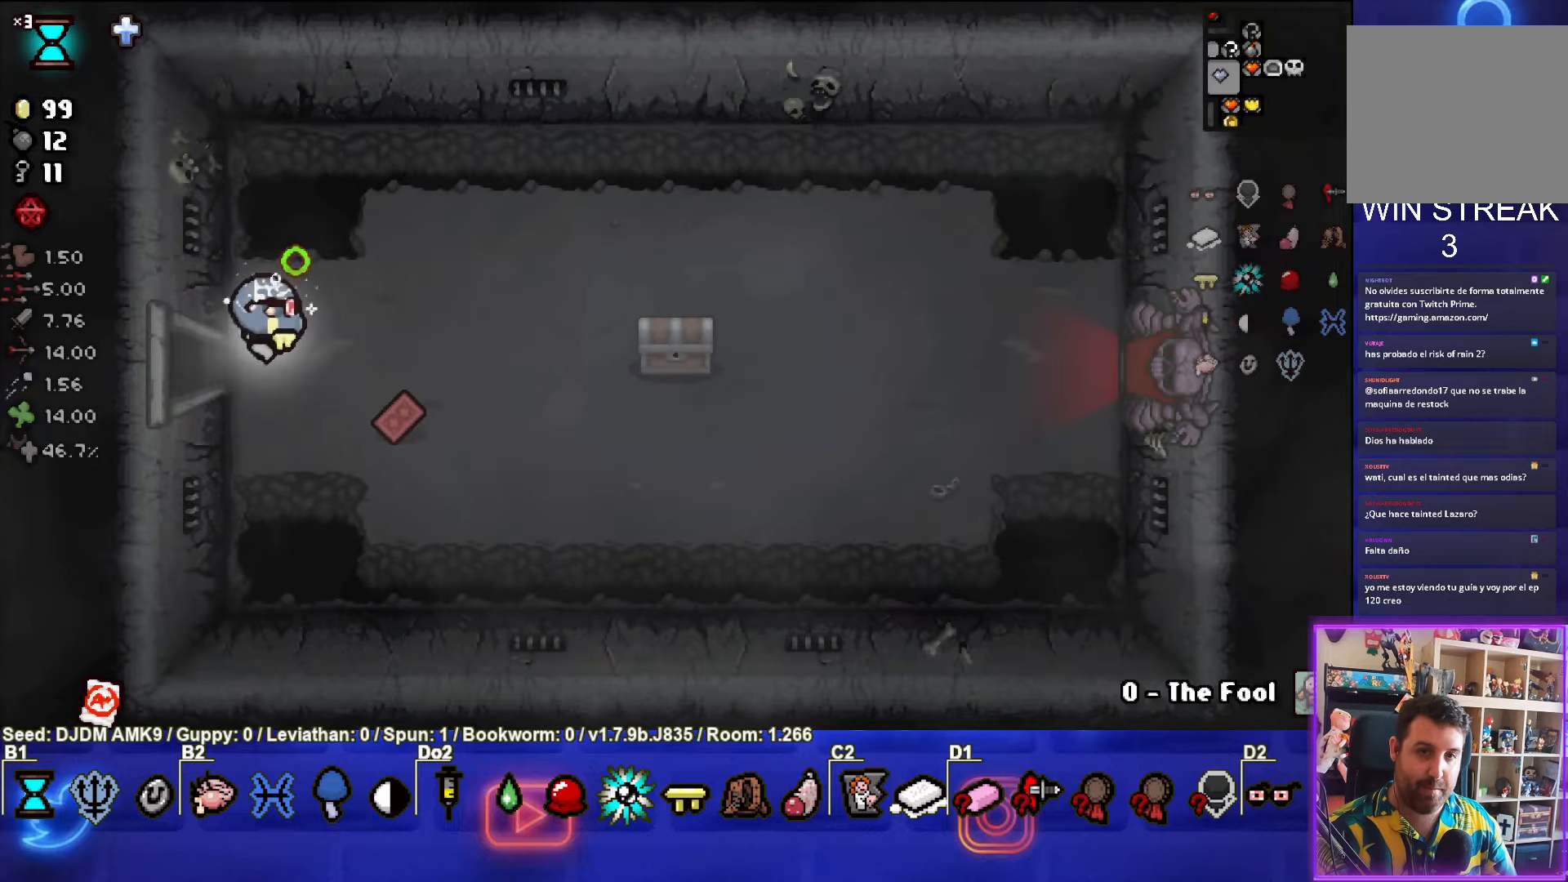
{"buttons": [], "left_stick": "right", "events": [[50, "left_stick", "right"]]}
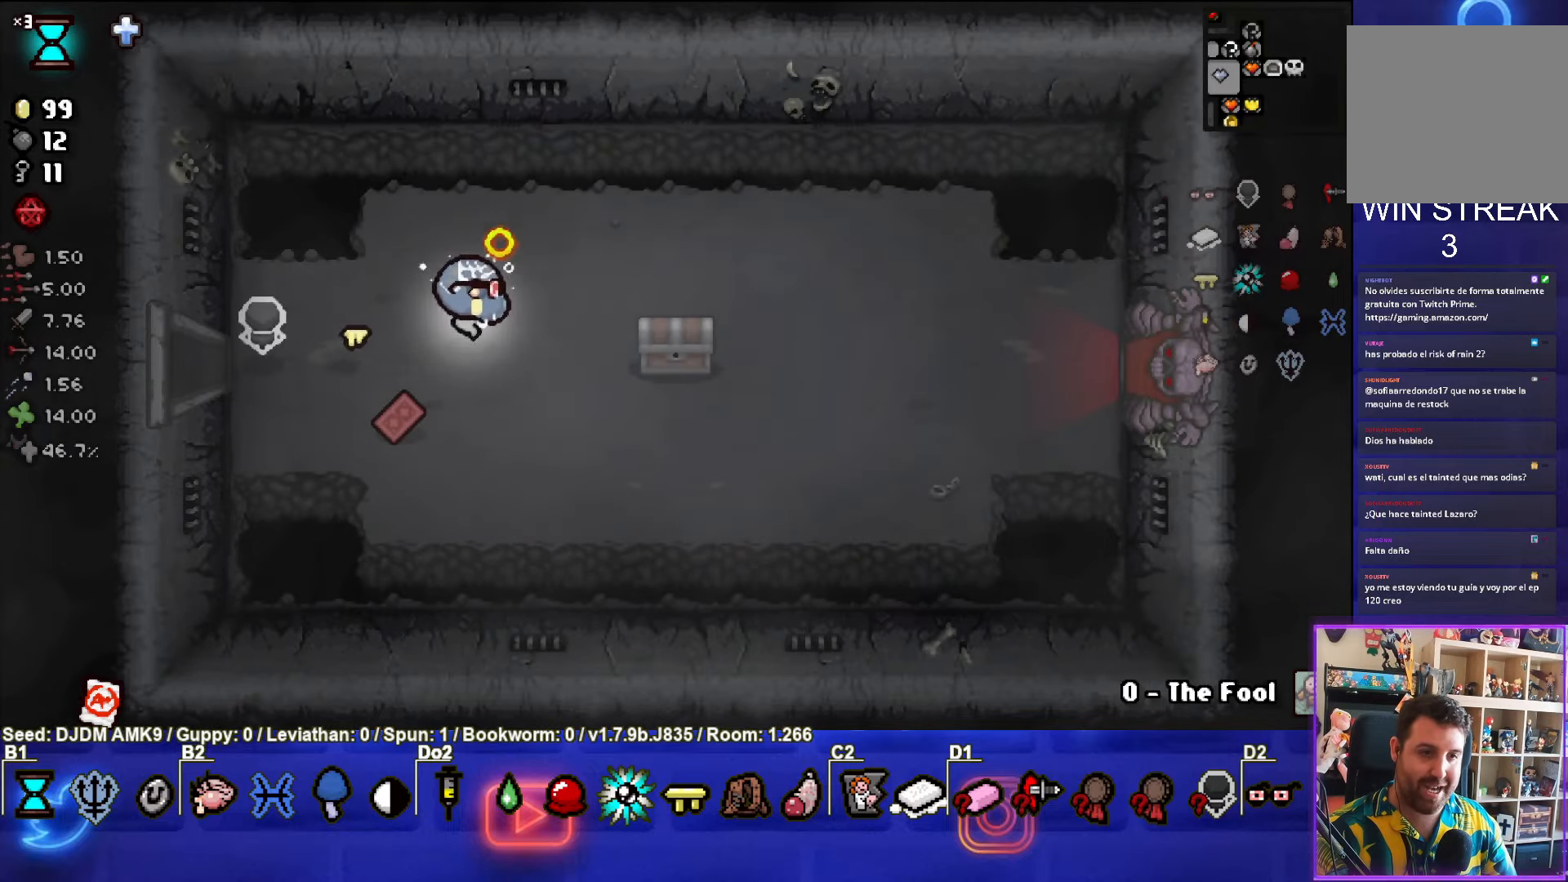
{"buttons": [], "left_stick": "right", "events": []}
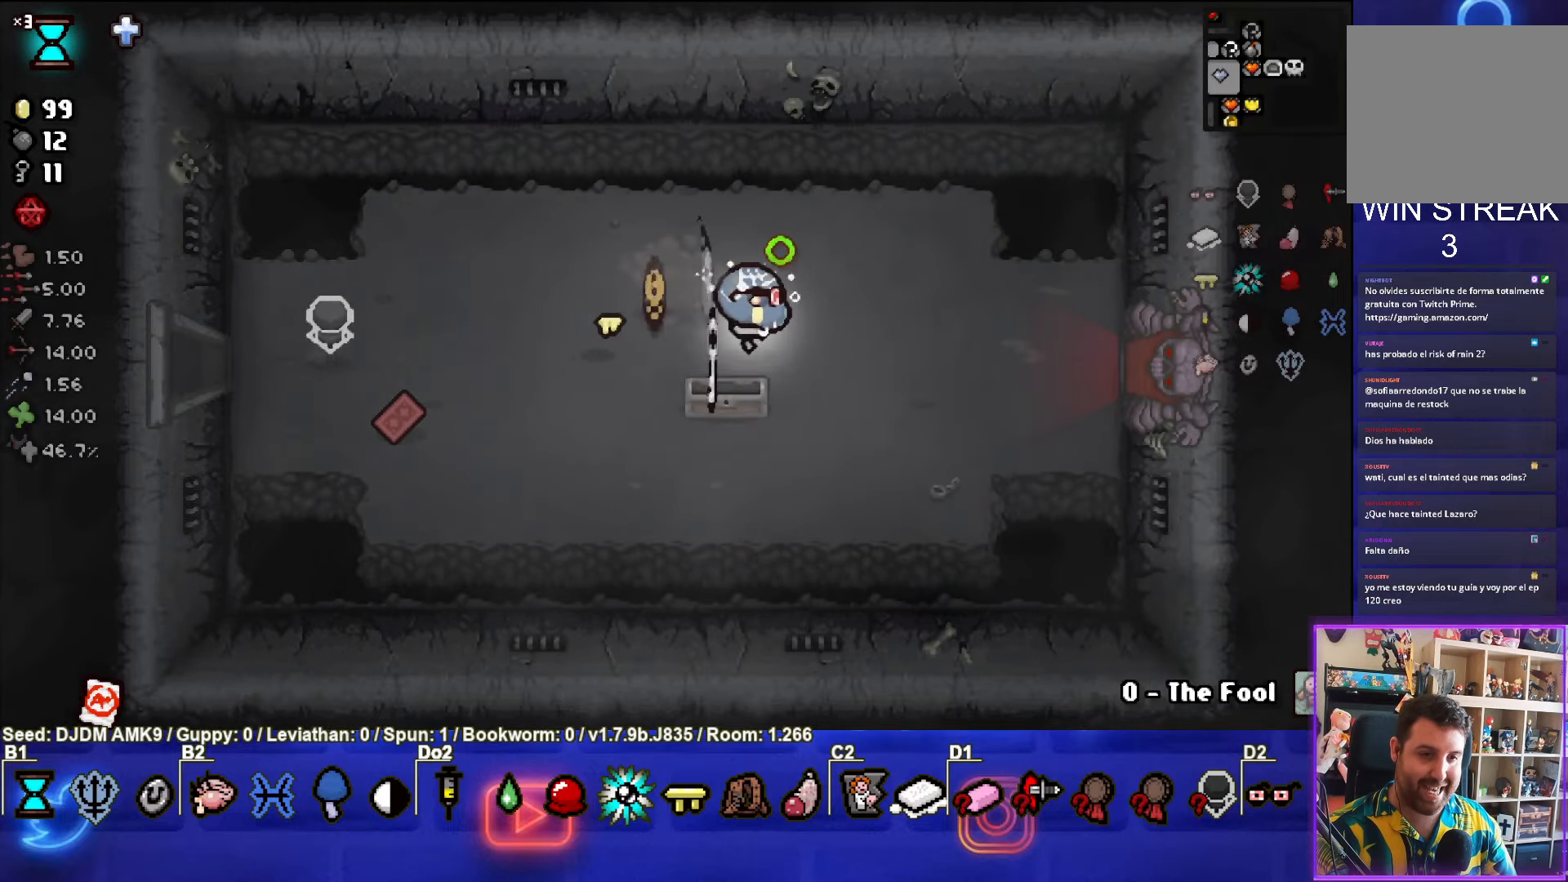
{"buttons": [], "left_stick": "right", "events": []}
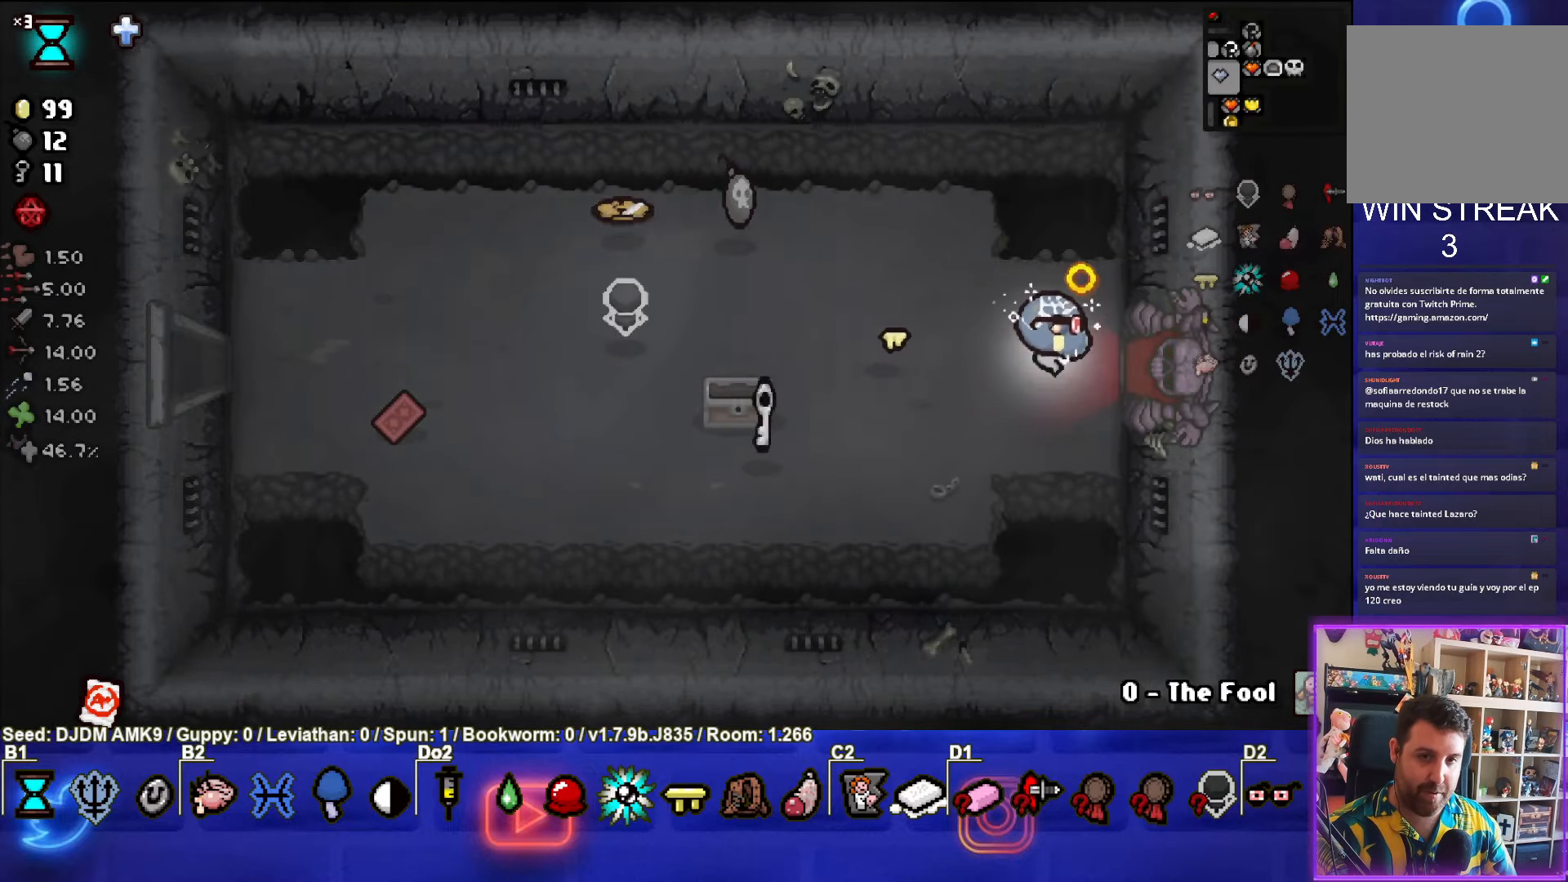
{"buttons": [], "left_stick": "center", "events": [[317, "CROSS", "down"], [334, "left_stick", "center"], [434, "CROSS", "up"]]}
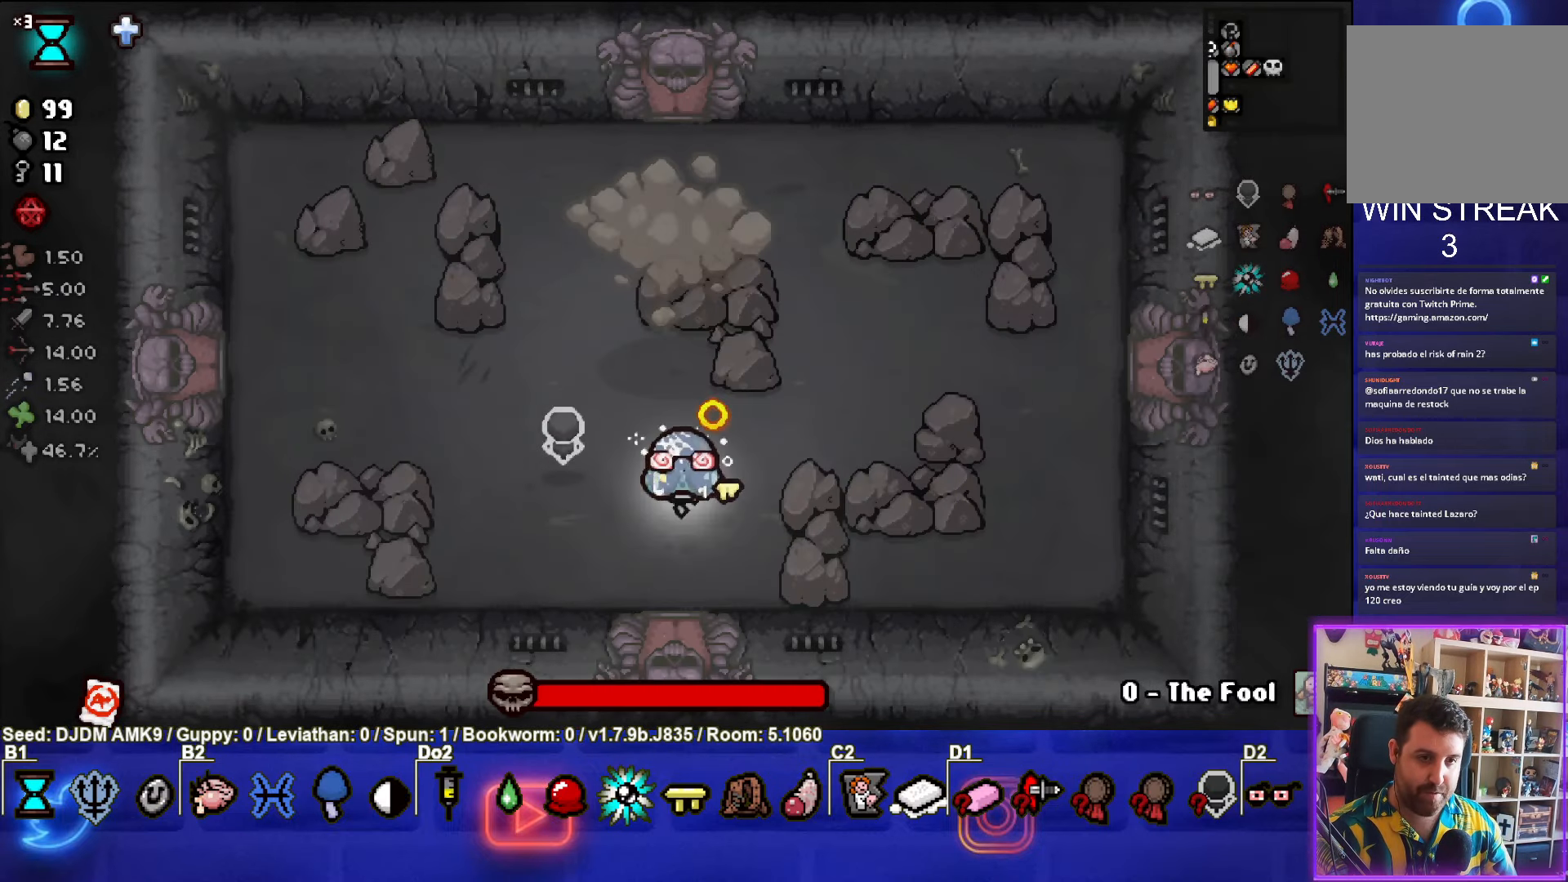
{"buttons": [], "left_stick": "up-left", "events": [[84, "left_stick", "up-left"], [100, "L1", "down"], [200, "L1", "up"]]}
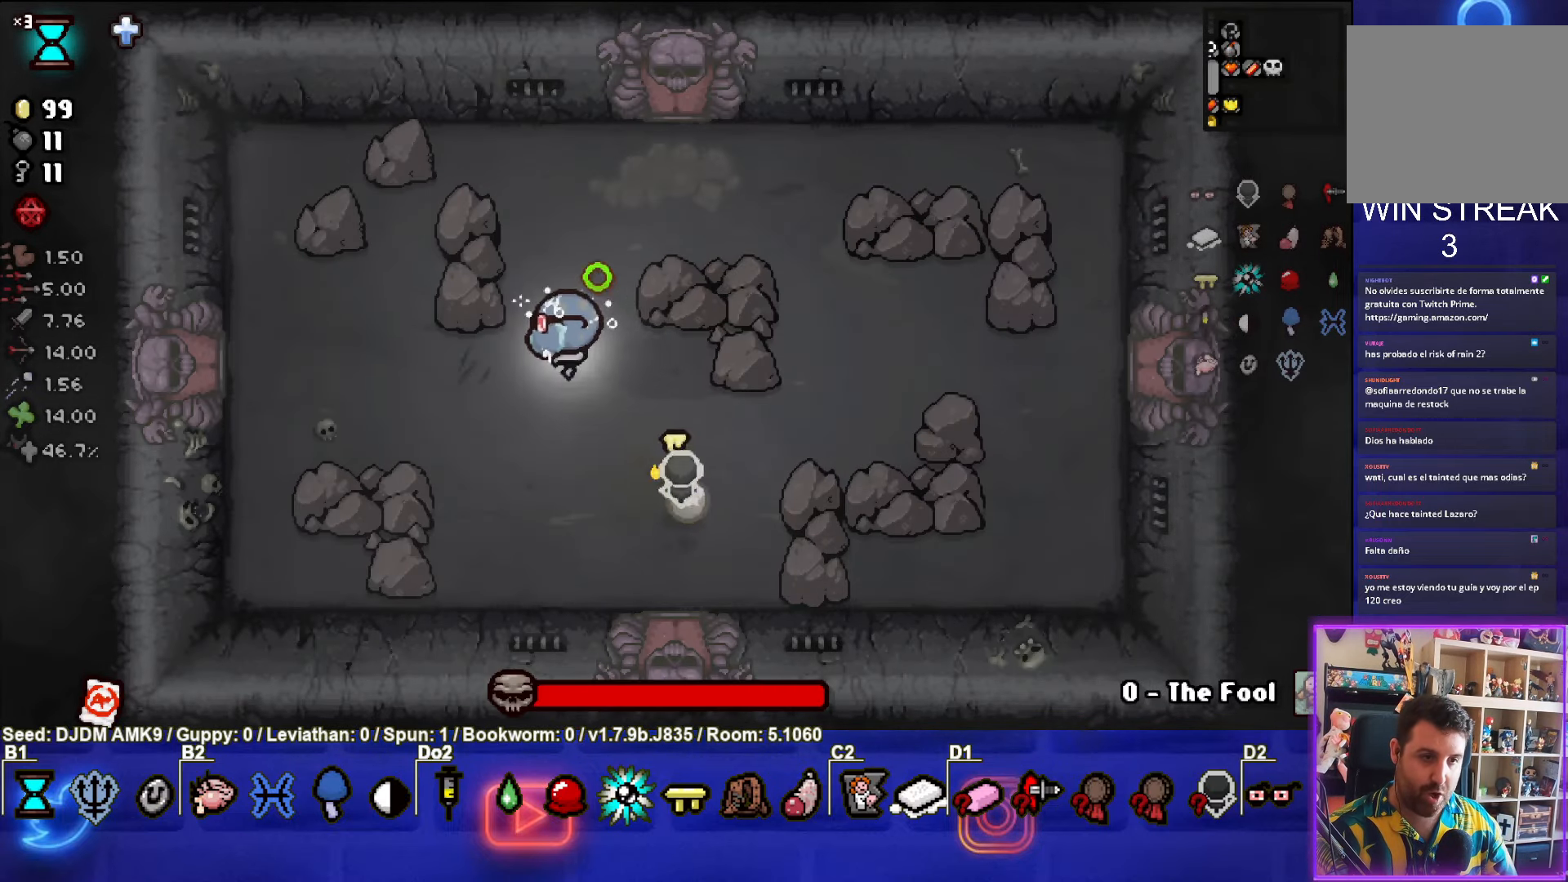
{"buttons": [], "left_stick": "center", "events": [[167, "left_stick", "center"]]}
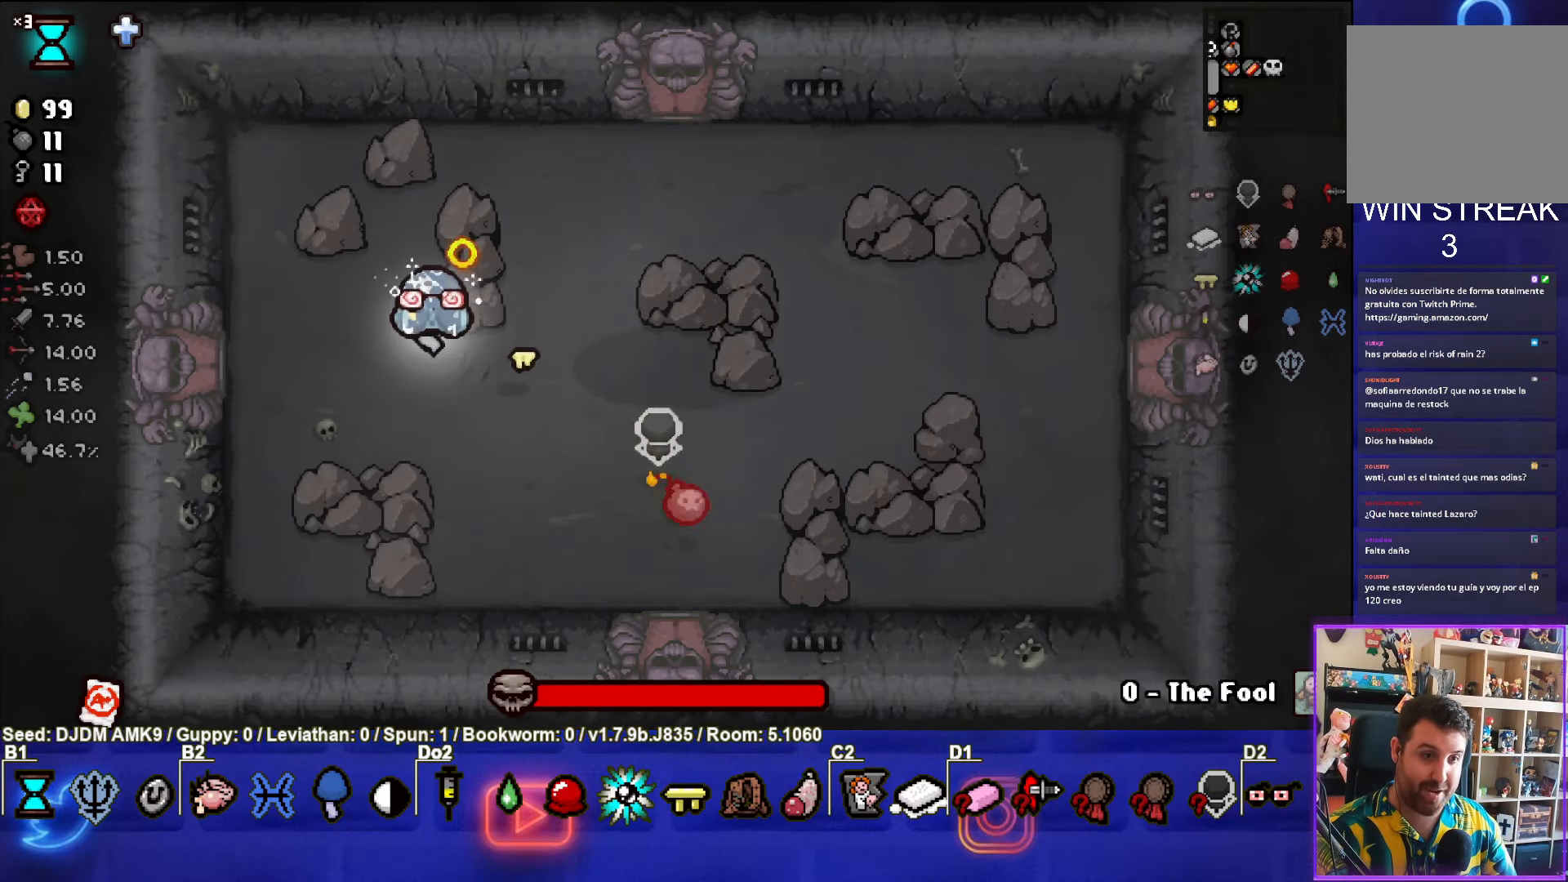
{"buttons": ["CIRCLE"], "left_stick": "center", "events": [[84, "CIRCLE", "down"]]}
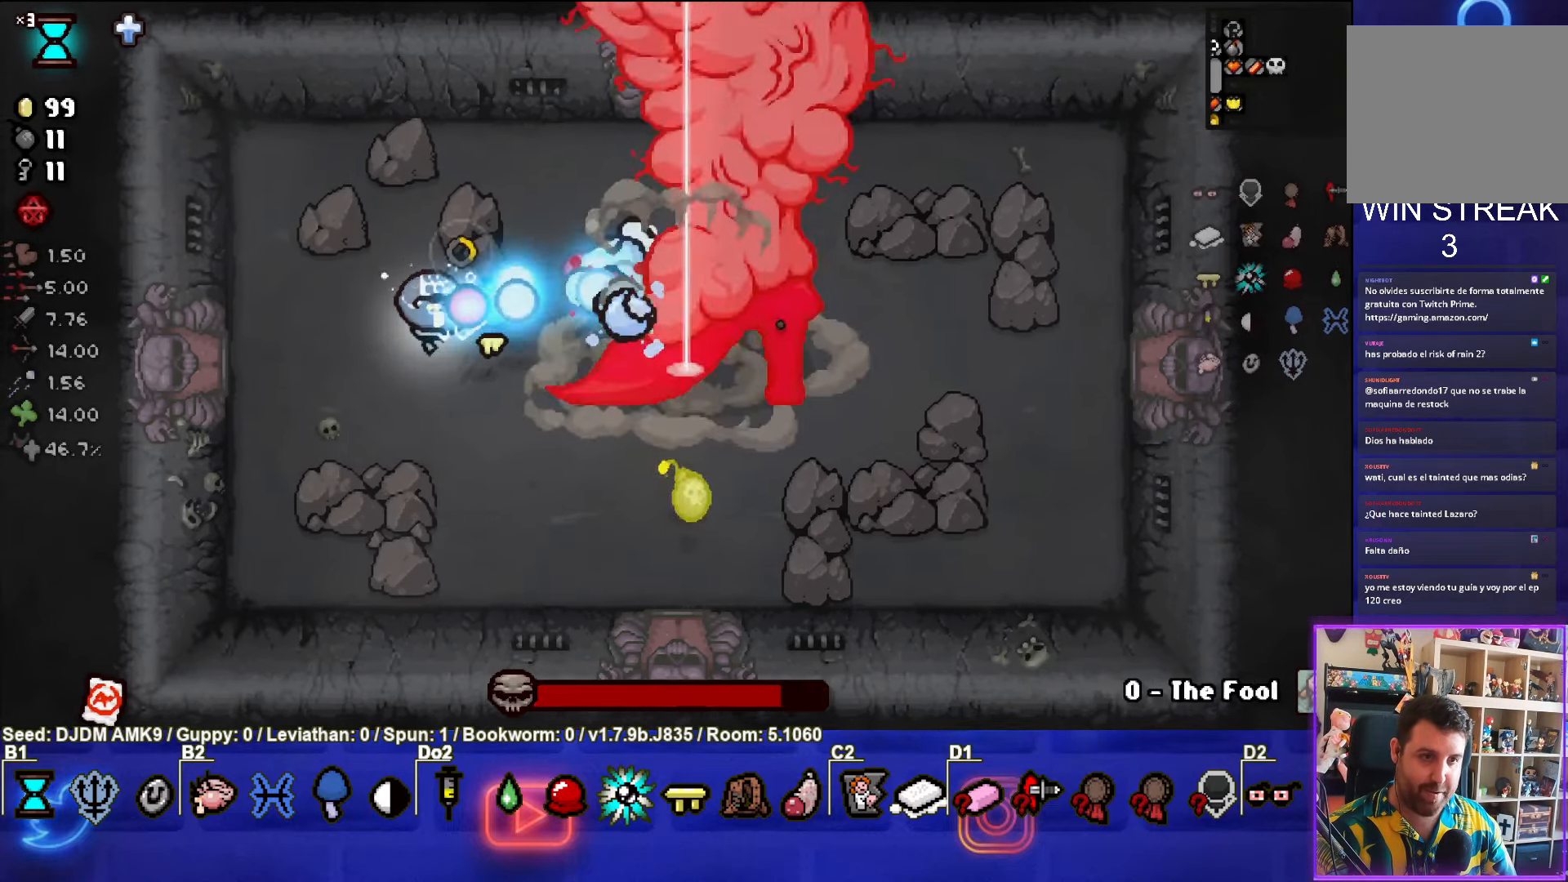
{"buttons": ["CIRCLE"], "left_stick": "center", "events": []}
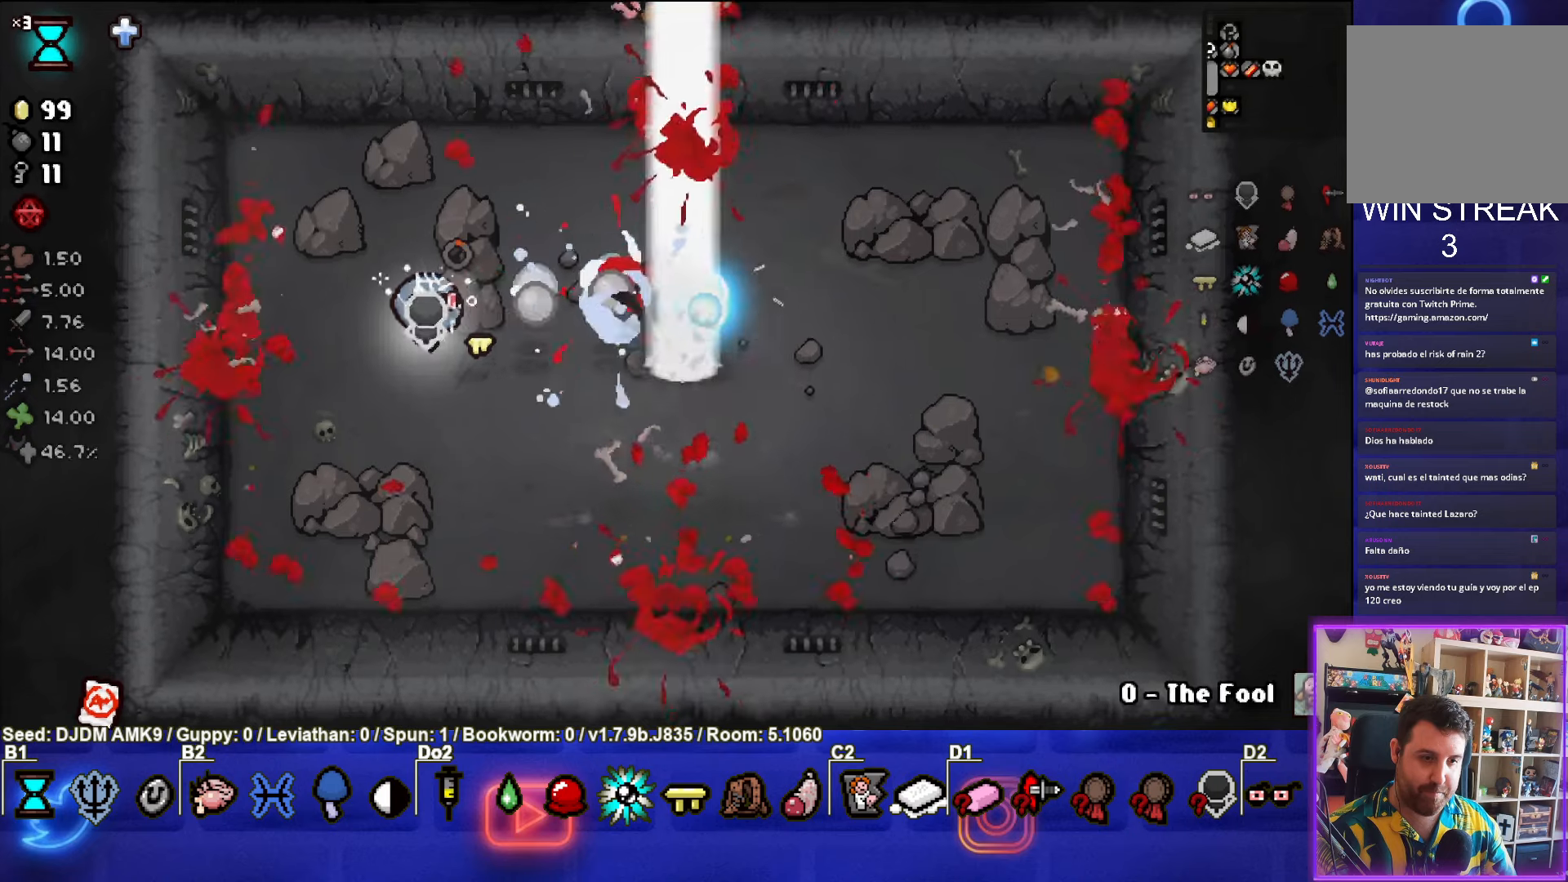
{"buttons": [], "left_stick": "center", "events": [[133, "CIRCLE", "up"]]}
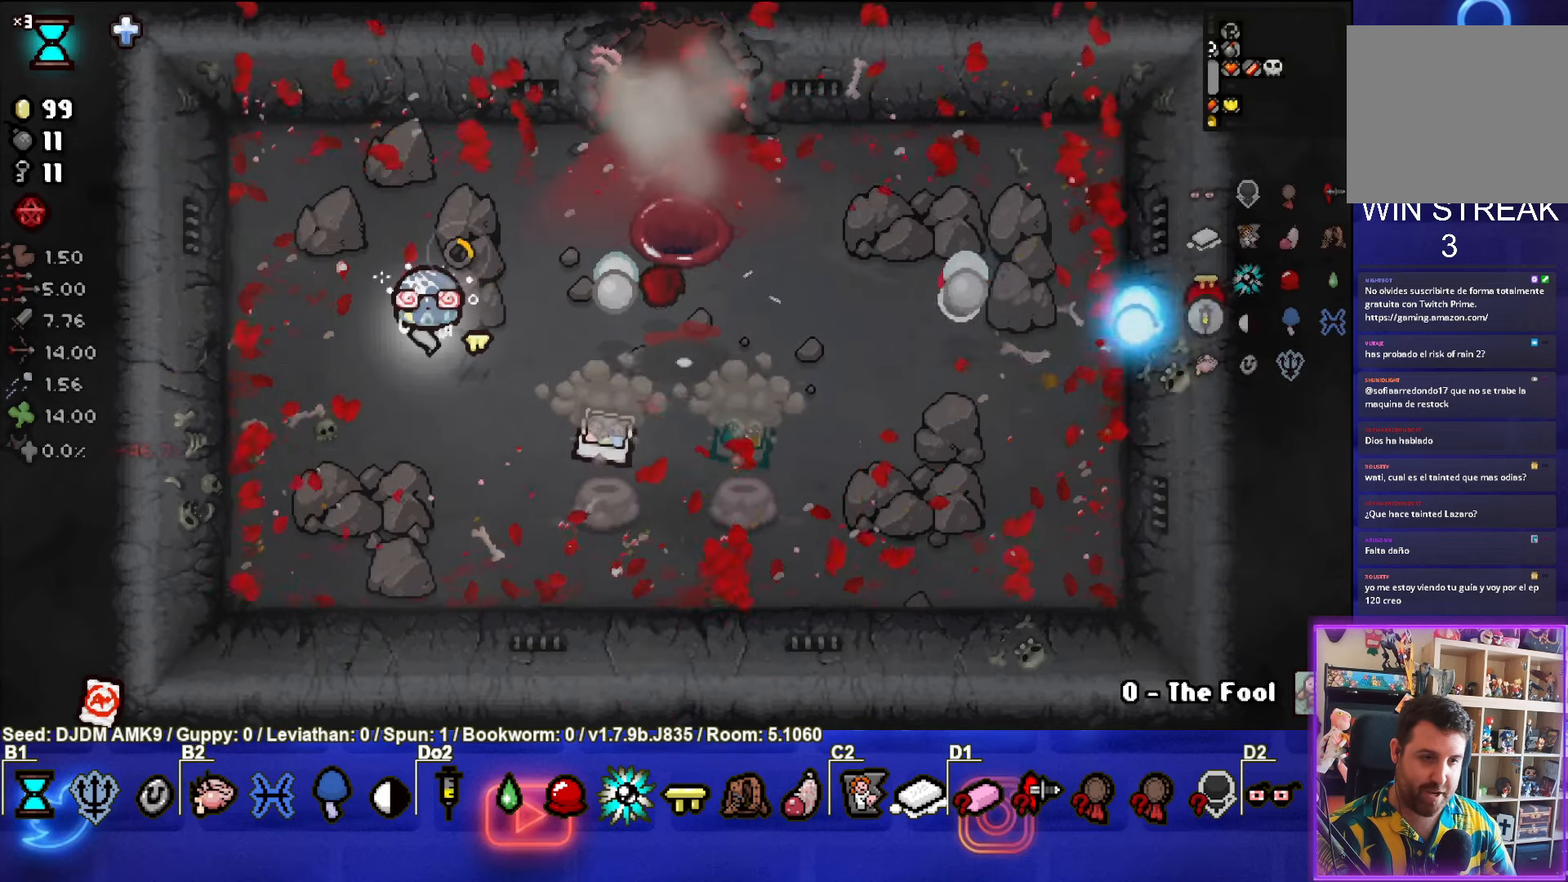
{"buttons": [], "left_stick": "down-right", "events": [[133, "left_stick", "down-right"]]}
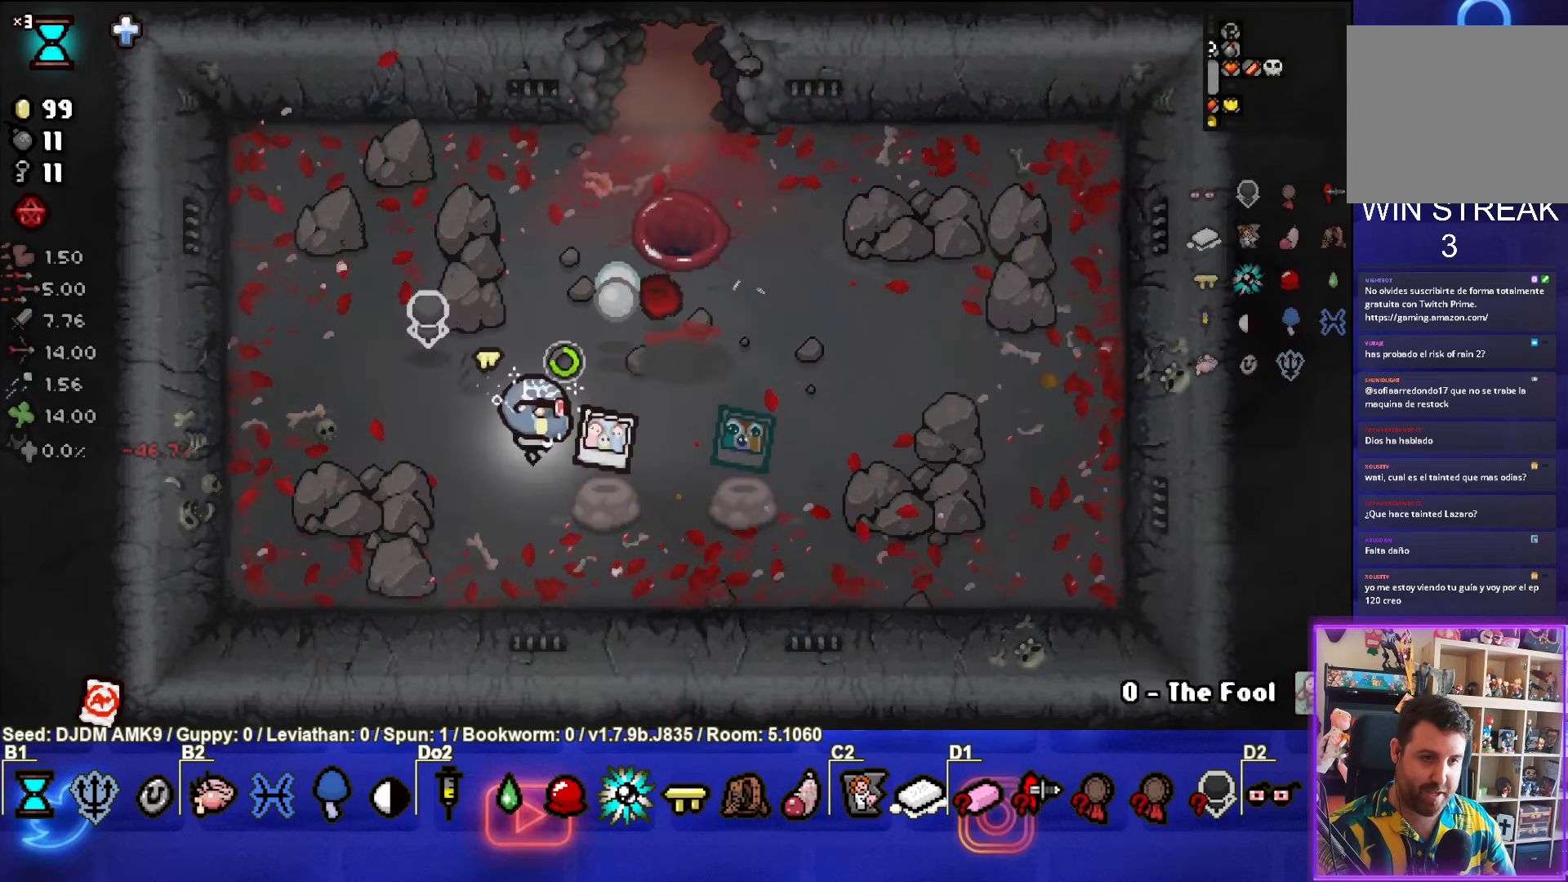
{"buttons": [], "left_stick": "up-left", "events": [[166, "left_stick", "up-left"]]}
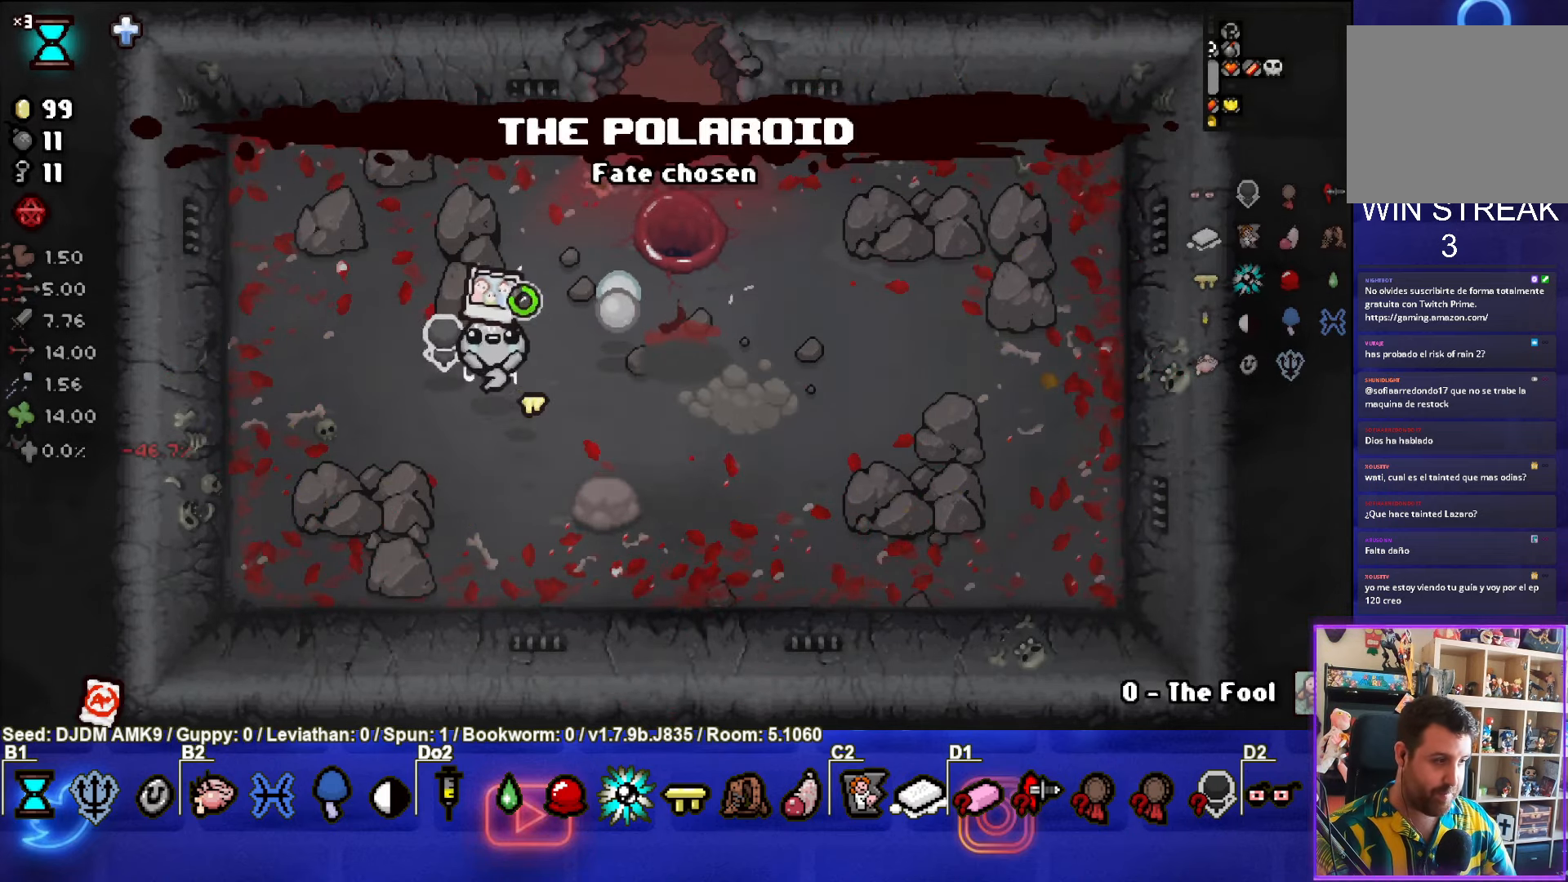
{"buttons": [], "left_stick": "up-right", "events": [[50, "left_stick", "up"], [300, "left_stick", "up-right"]]}
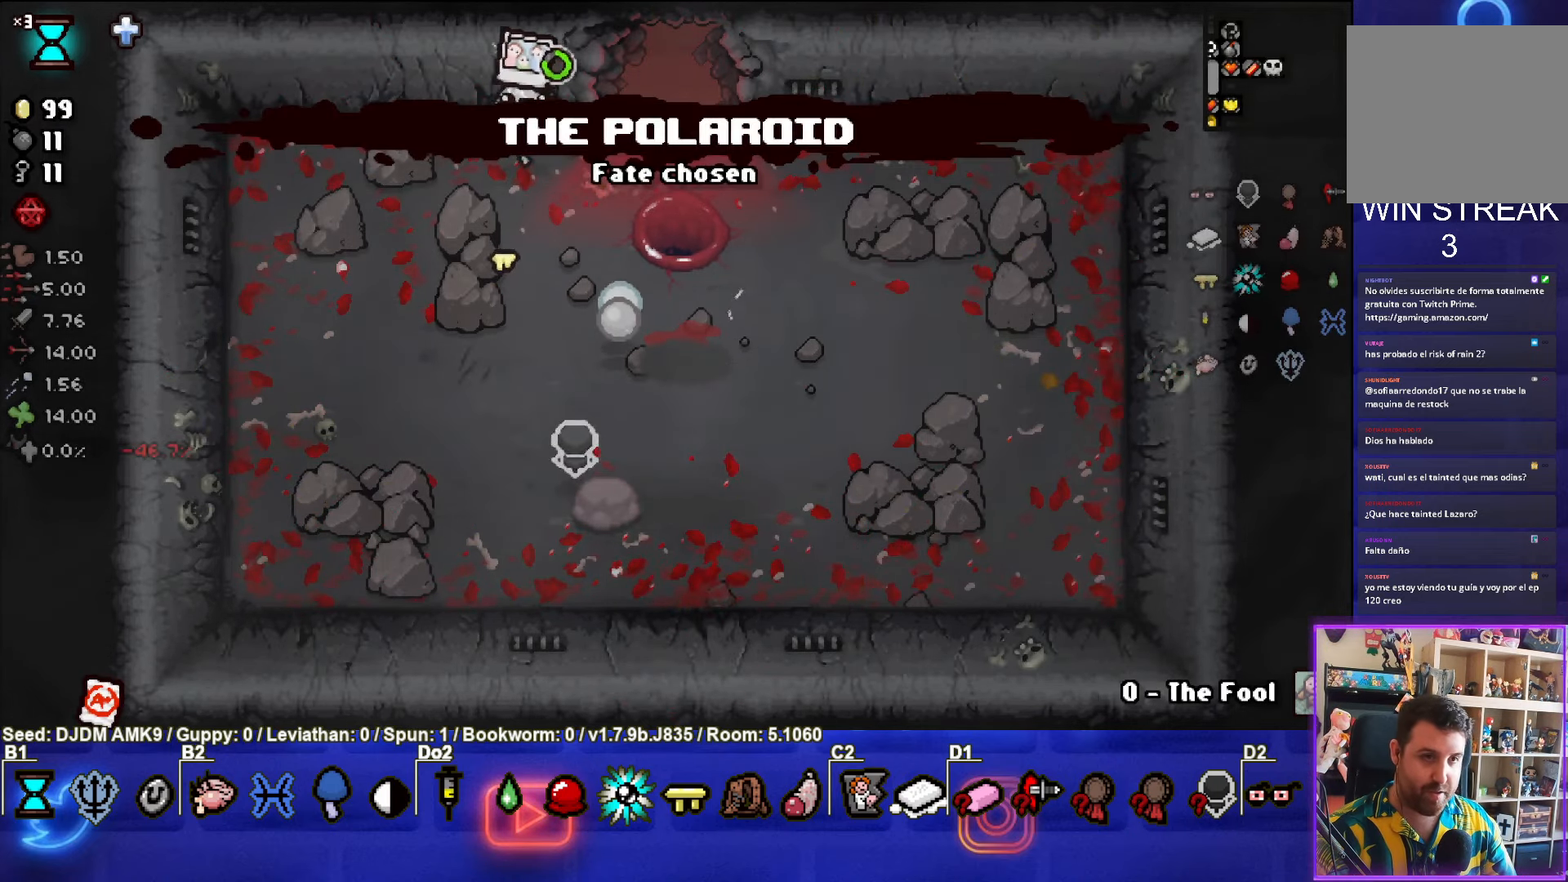
{"buttons": [], "left_stick": "up", "events": [[300, "left_stick", "up"]]}
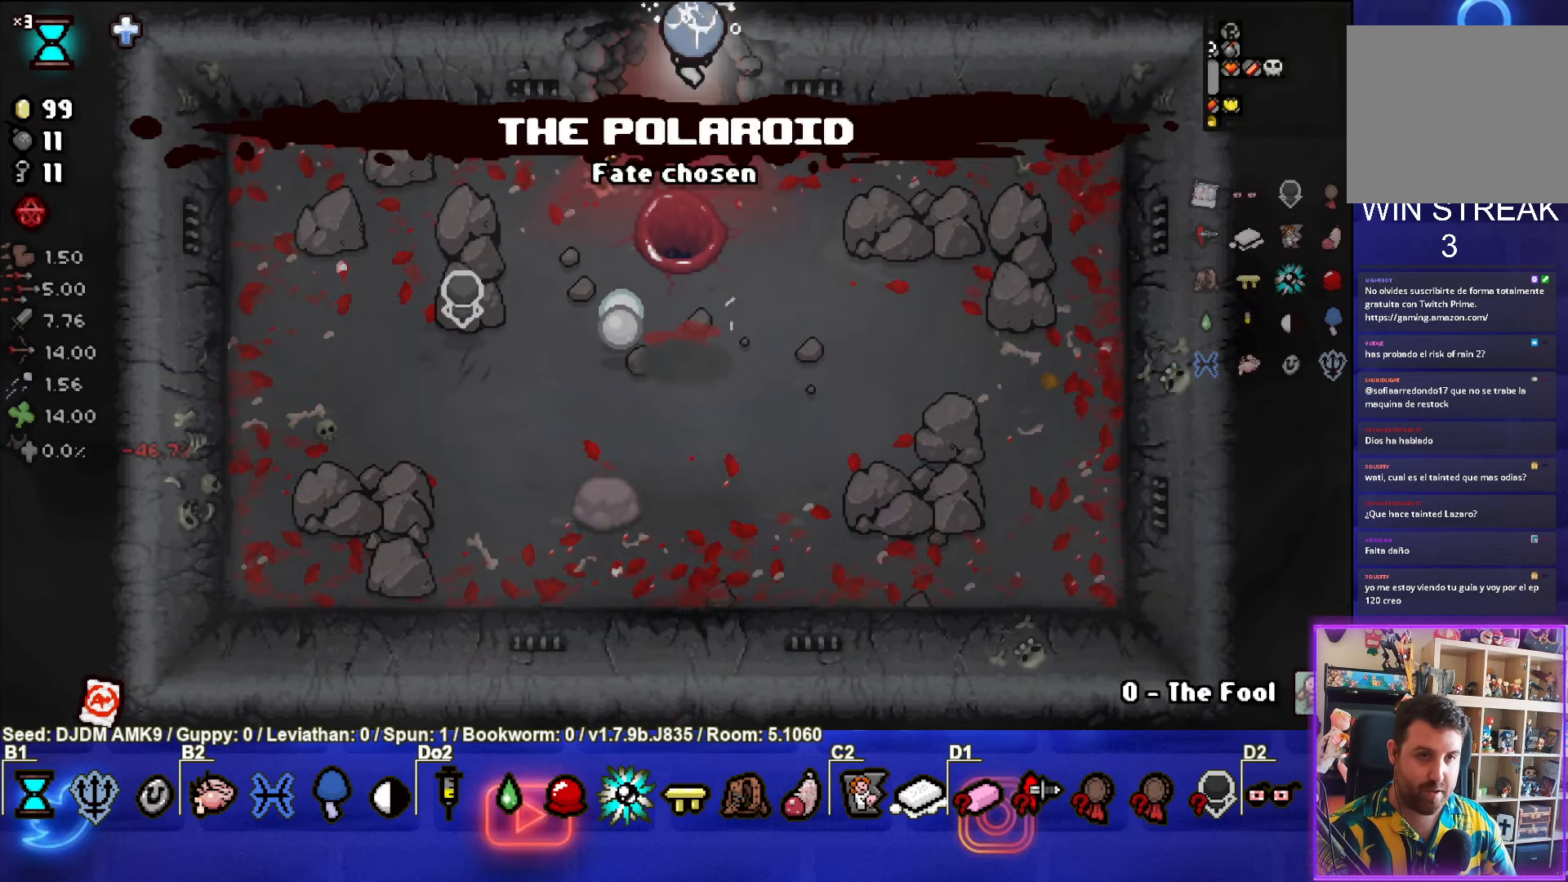
{"buttons": [], "left_stick": "up", "events": [[16, "left_stick", "center"], [483, "left_stick", "up"]]}
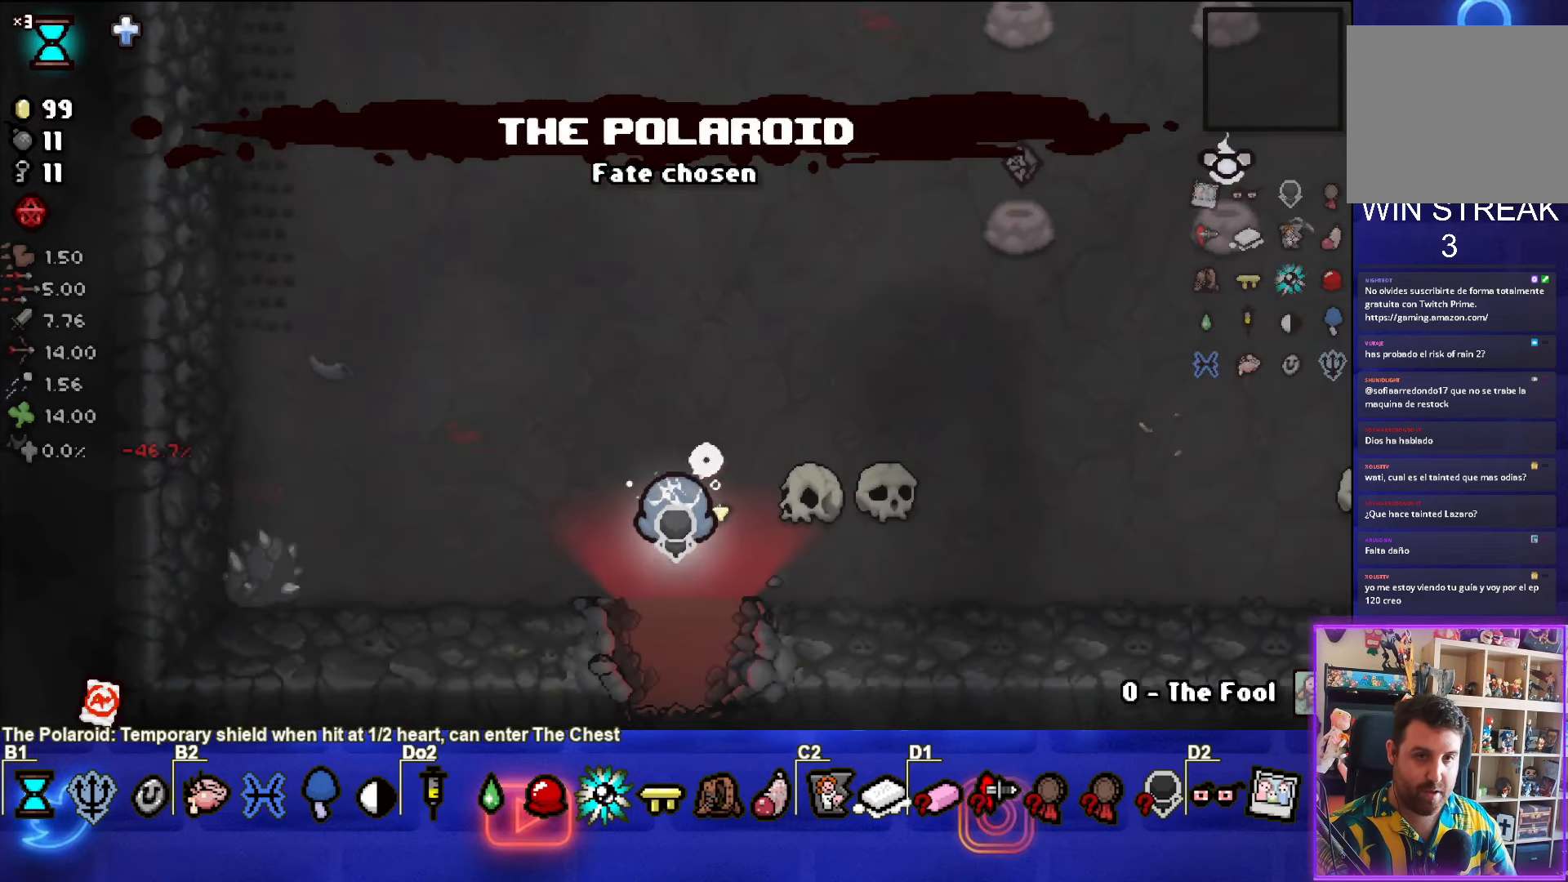
{"buttons": [], "left_stick": "up-right", "events": [[316, "left_stick", "up-right"]]}
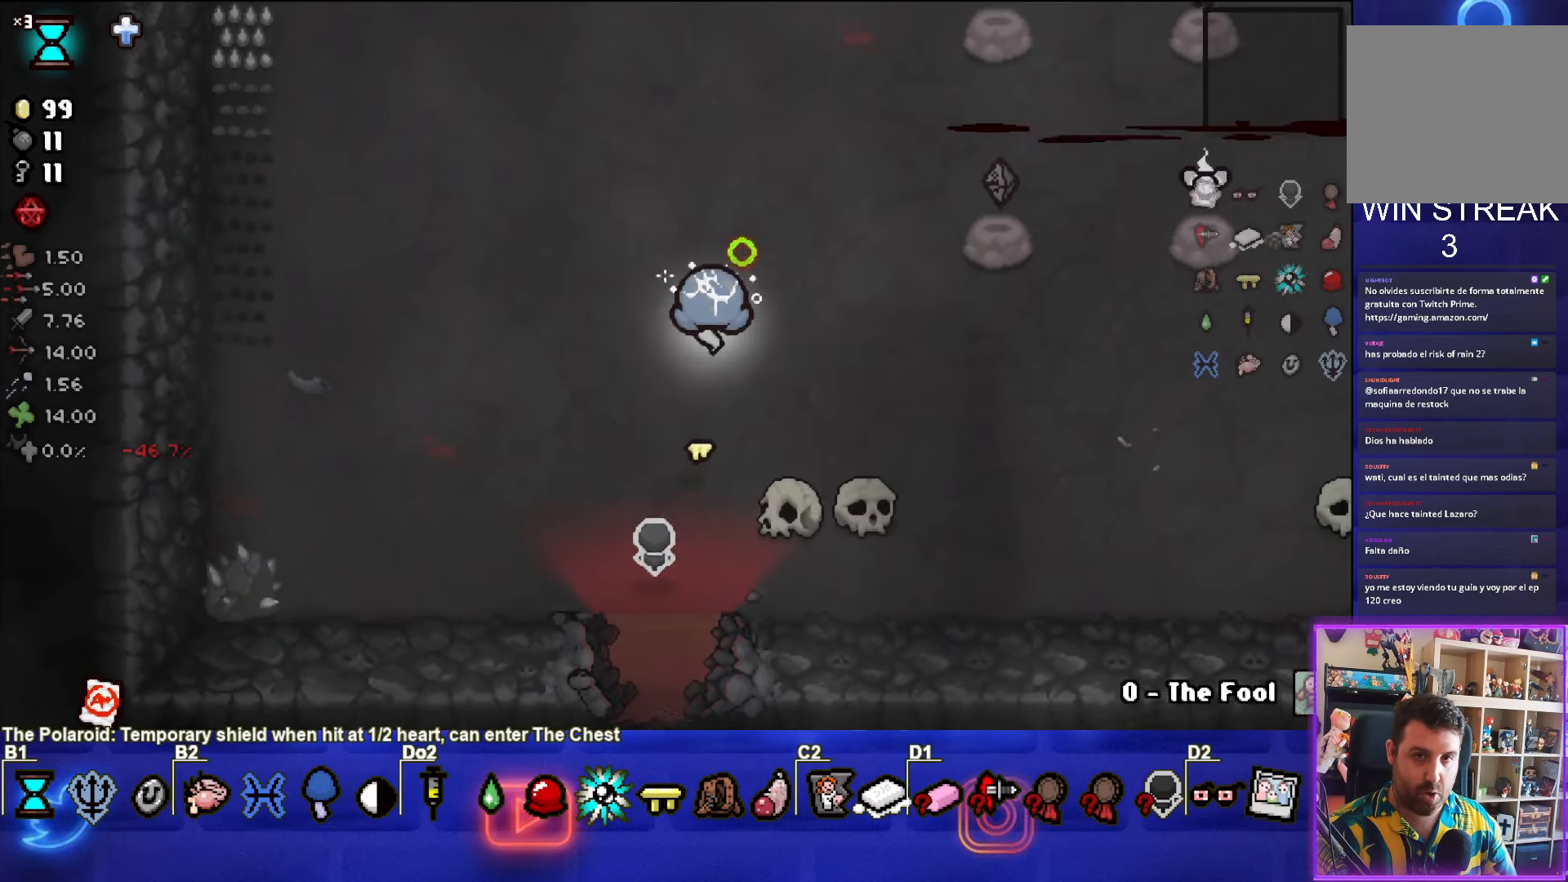
{"buttons": [], "left_stick": "center", "events": [[333, "left_stick", "center"]]}
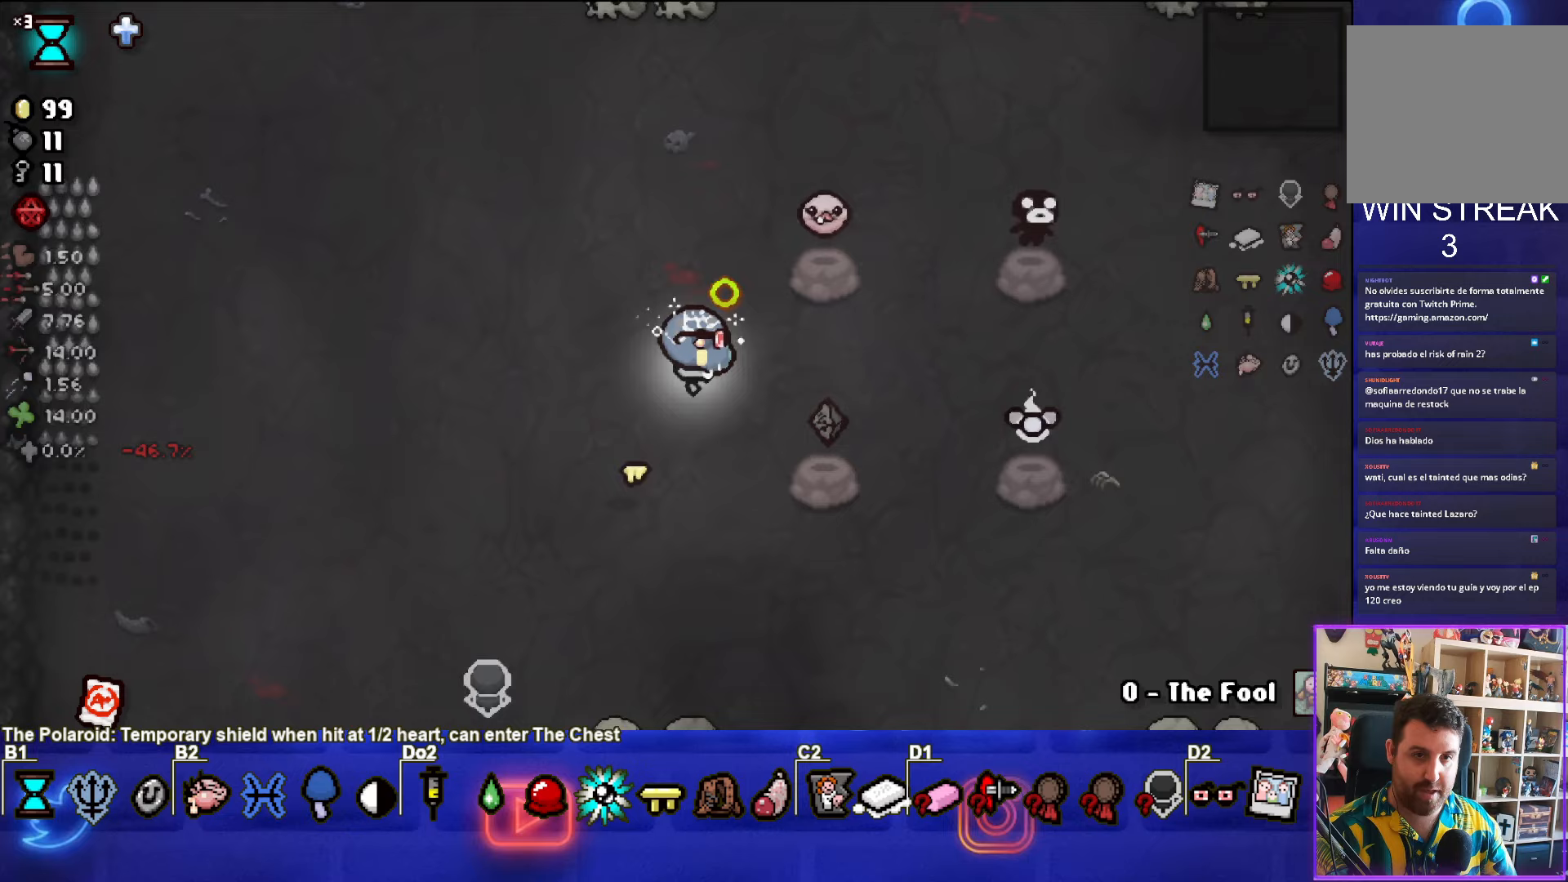
{"buttons": [], "left_stick": "center", "events": [[33, "left_stick", "right"], [333, "left_stick", "center"]]}
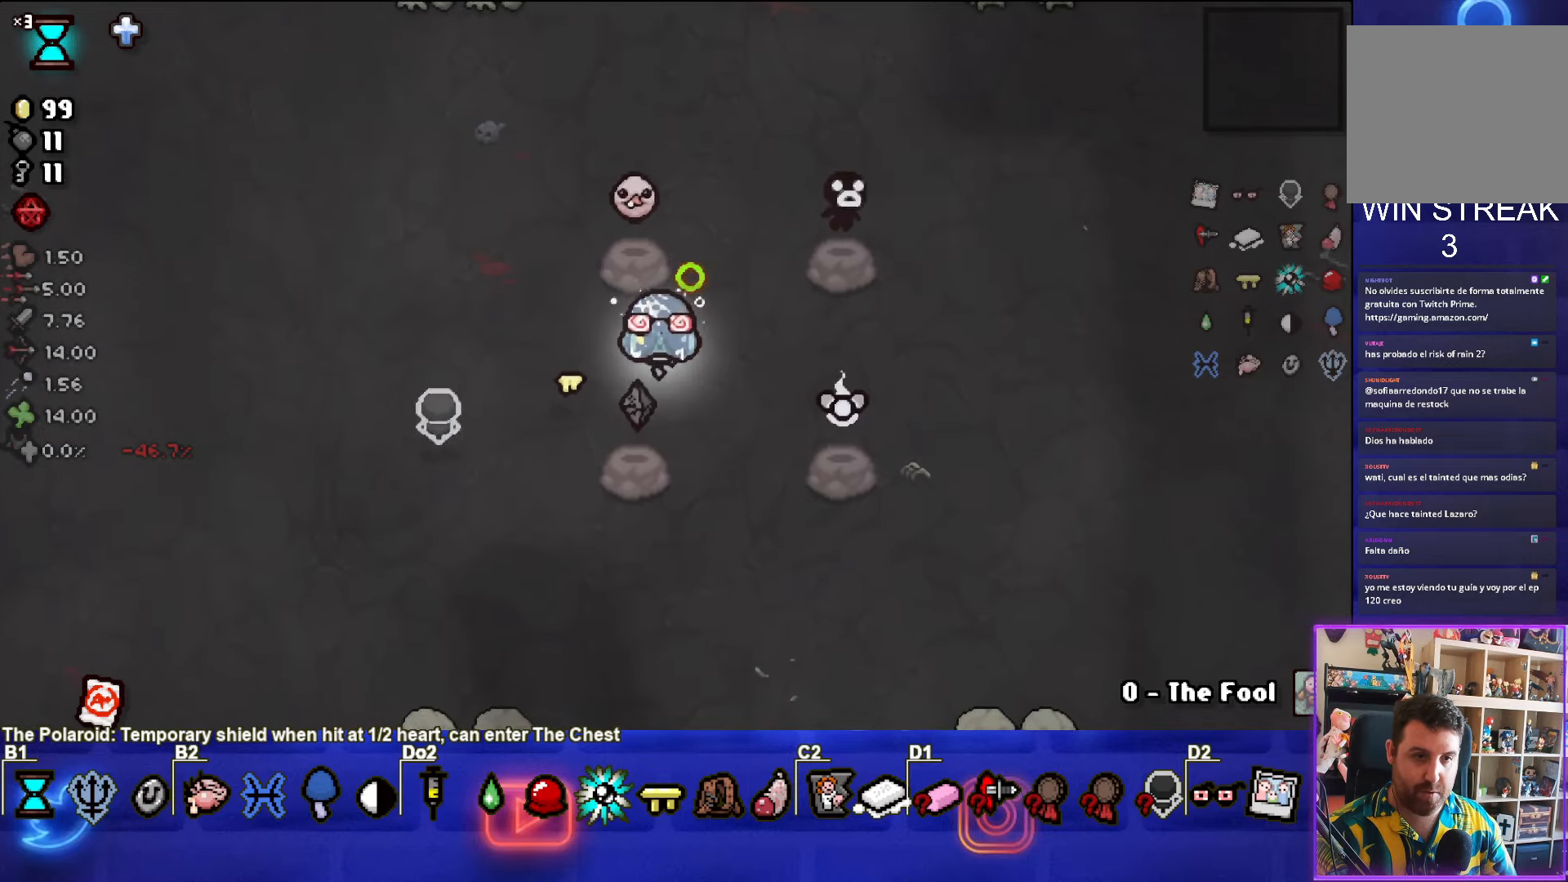
{"buttons": [], "left_stick": "center", "events": []}
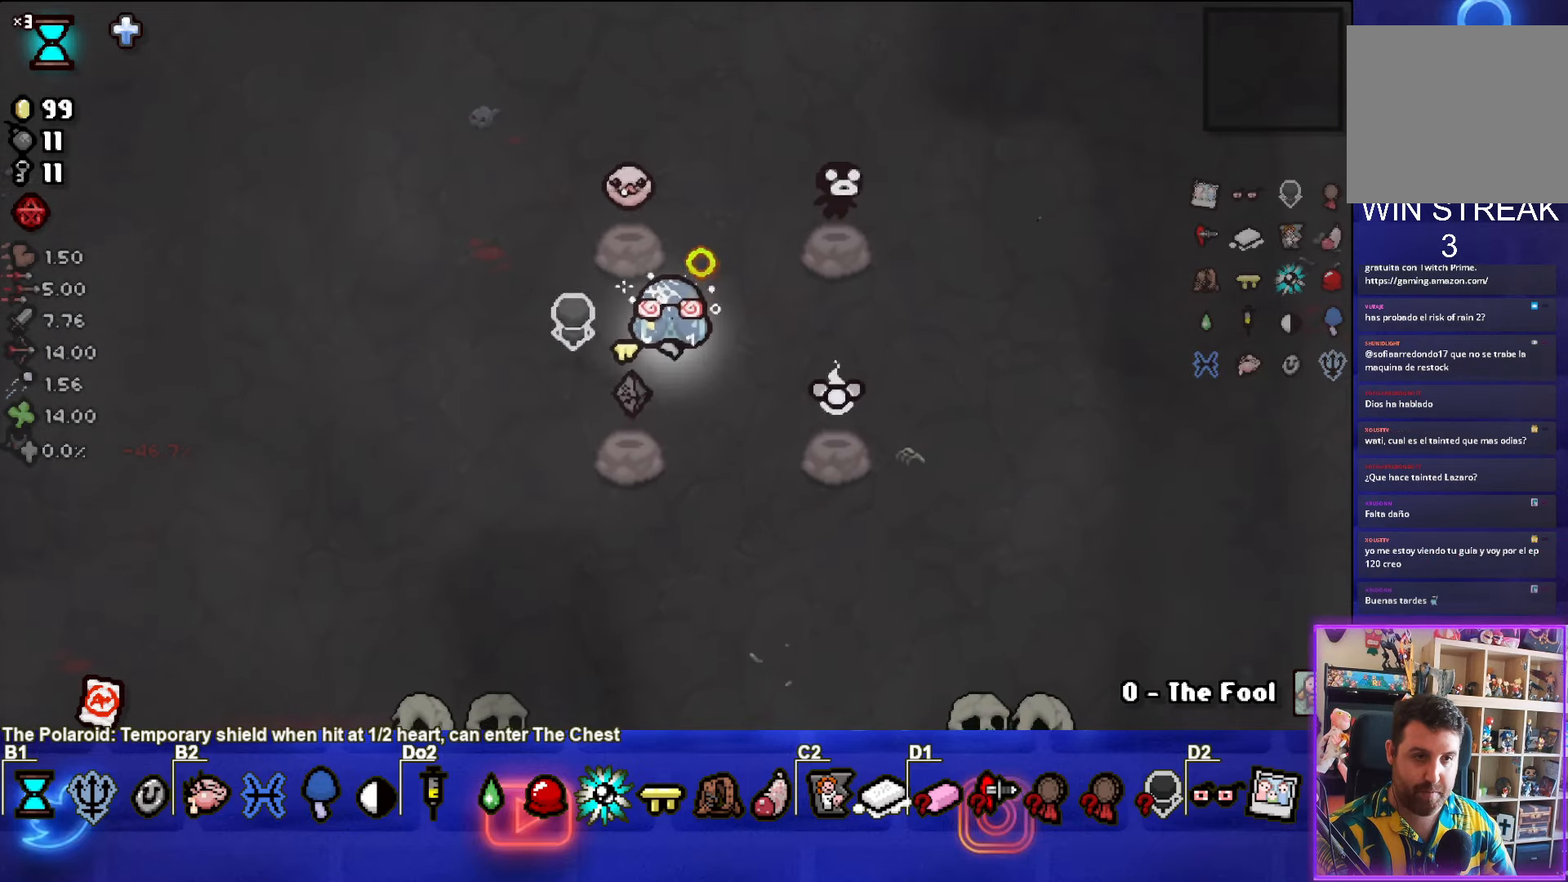
{"buttons": [], "left_stick": "center", "events": []}
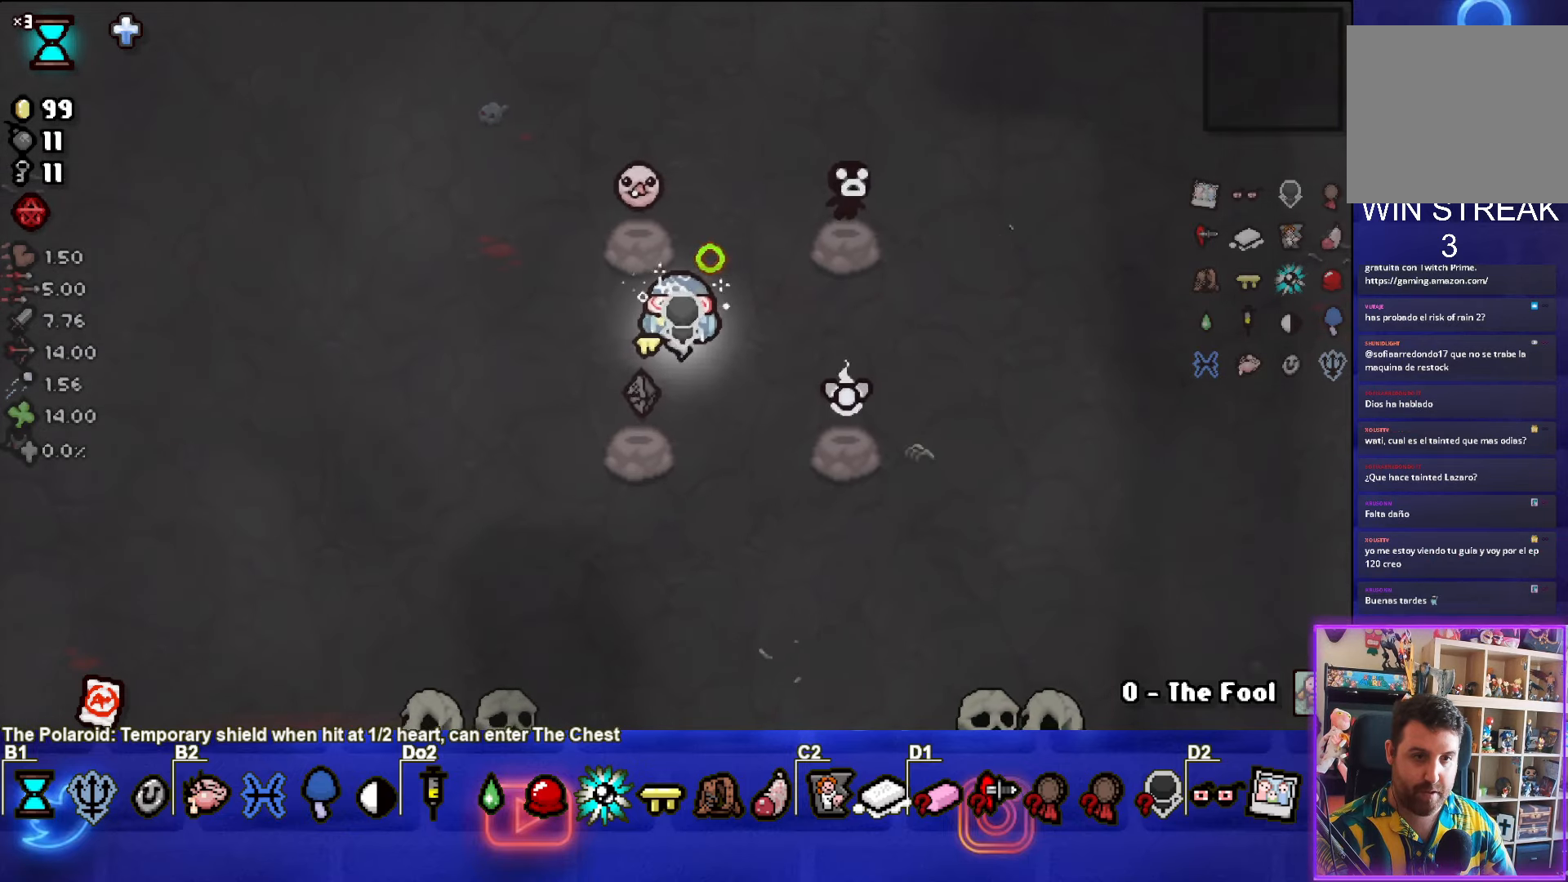
{"buttons": [], "left_stick": "up-right", "events": [[400, "left_stick", "up-right"]]}
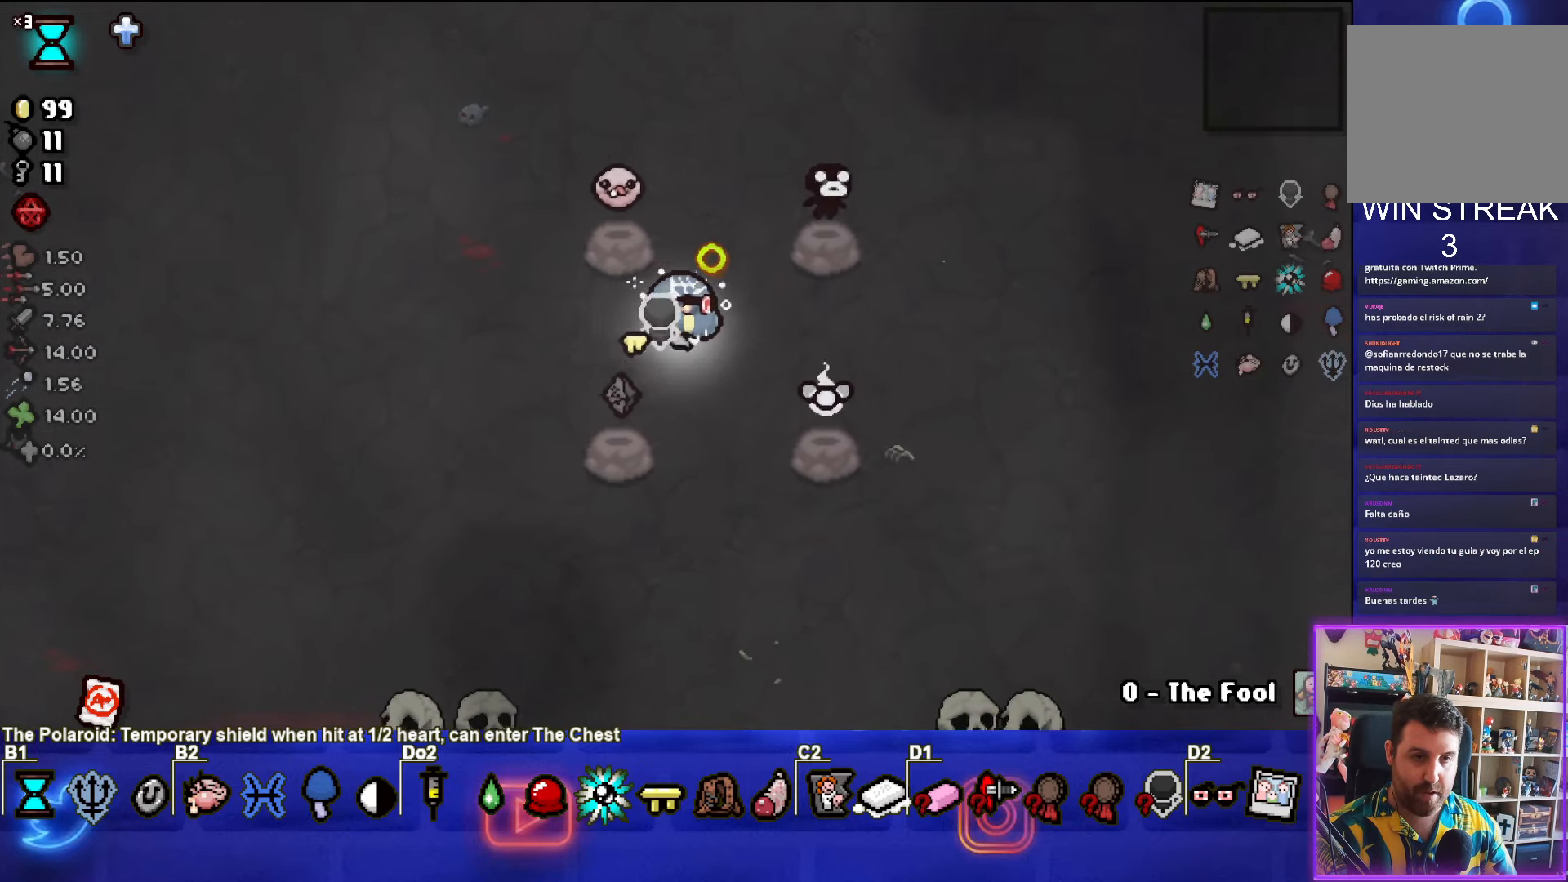
{"buttons": [], "left_stick": "down", "events": [[317, "left_stick", "center"], [400, "left_stick", "down"]]}
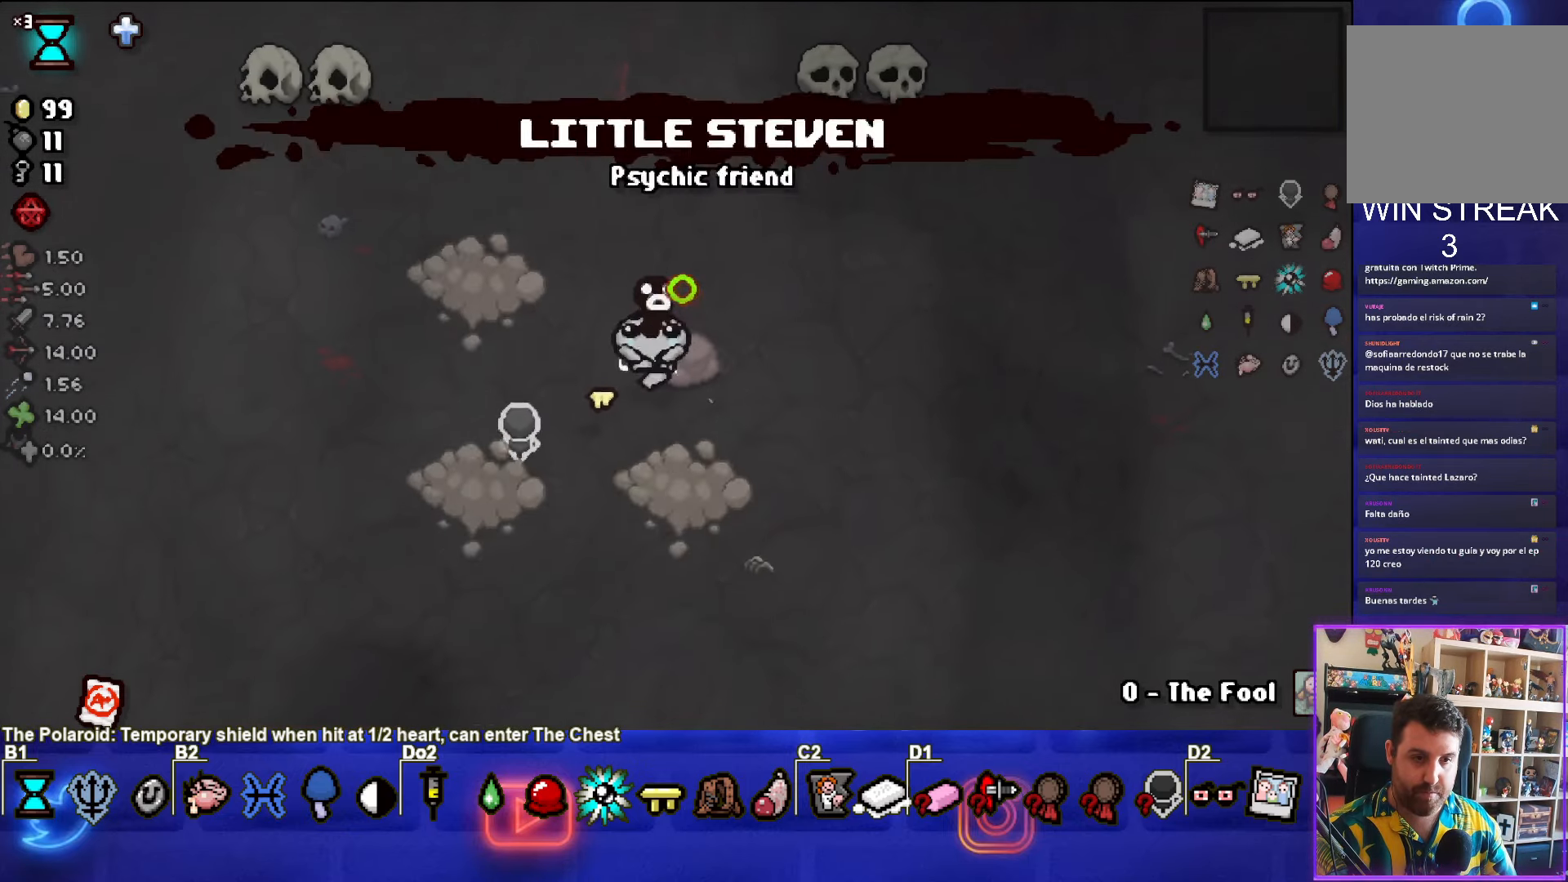
{"buttons": [], "left_stick": "center", "events": [[50, "left_stick", "center"], [167, "R1", "down"], [283, "R1", "up"]]}
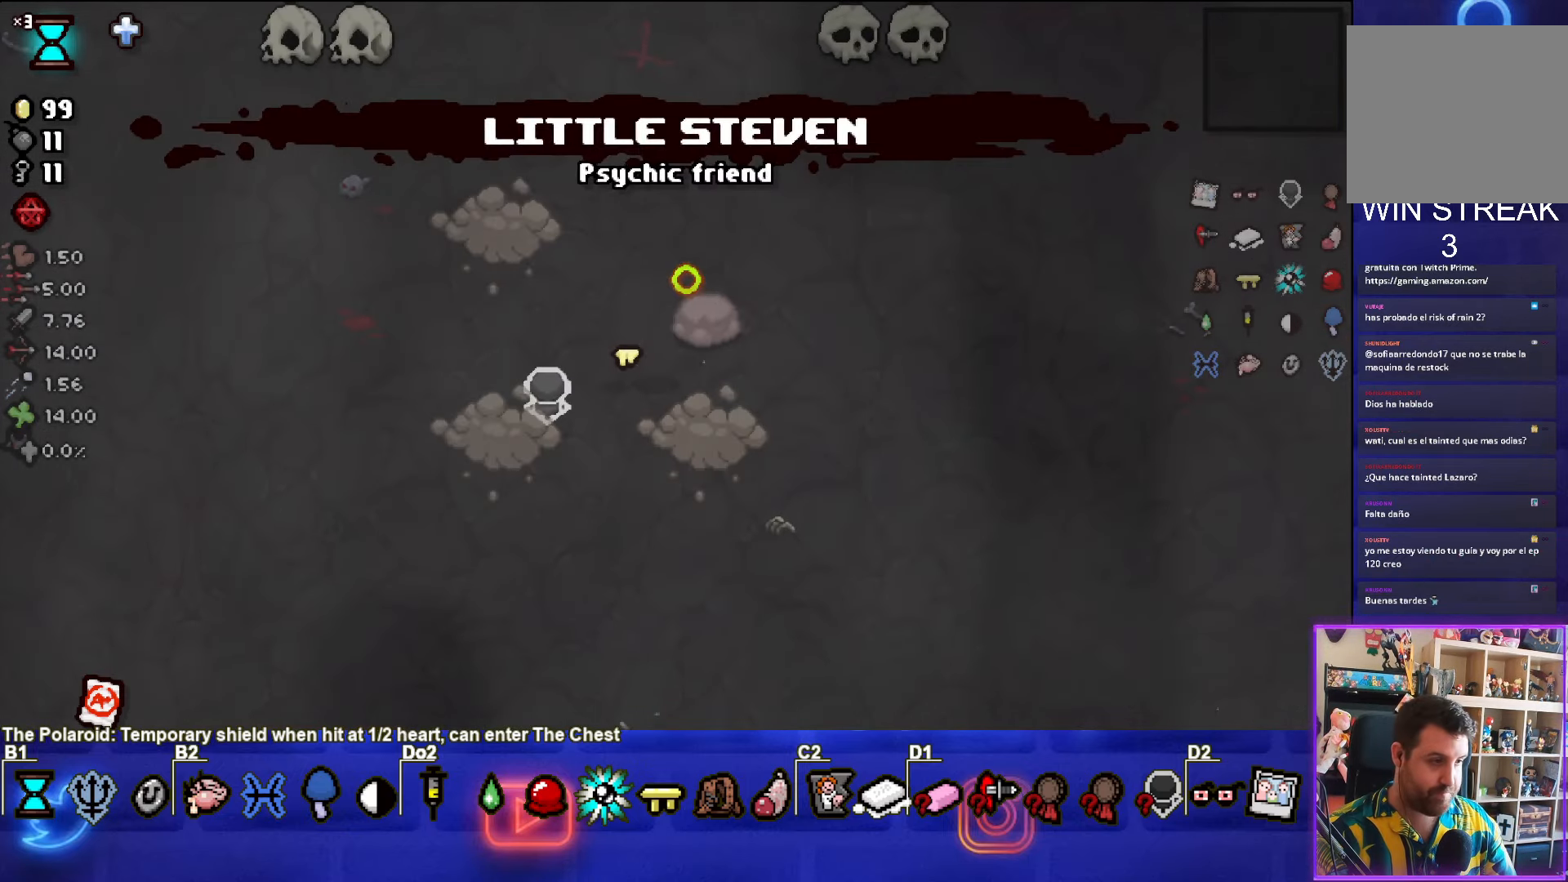
{"buttons": [], "left_stick": "center", "events": []}
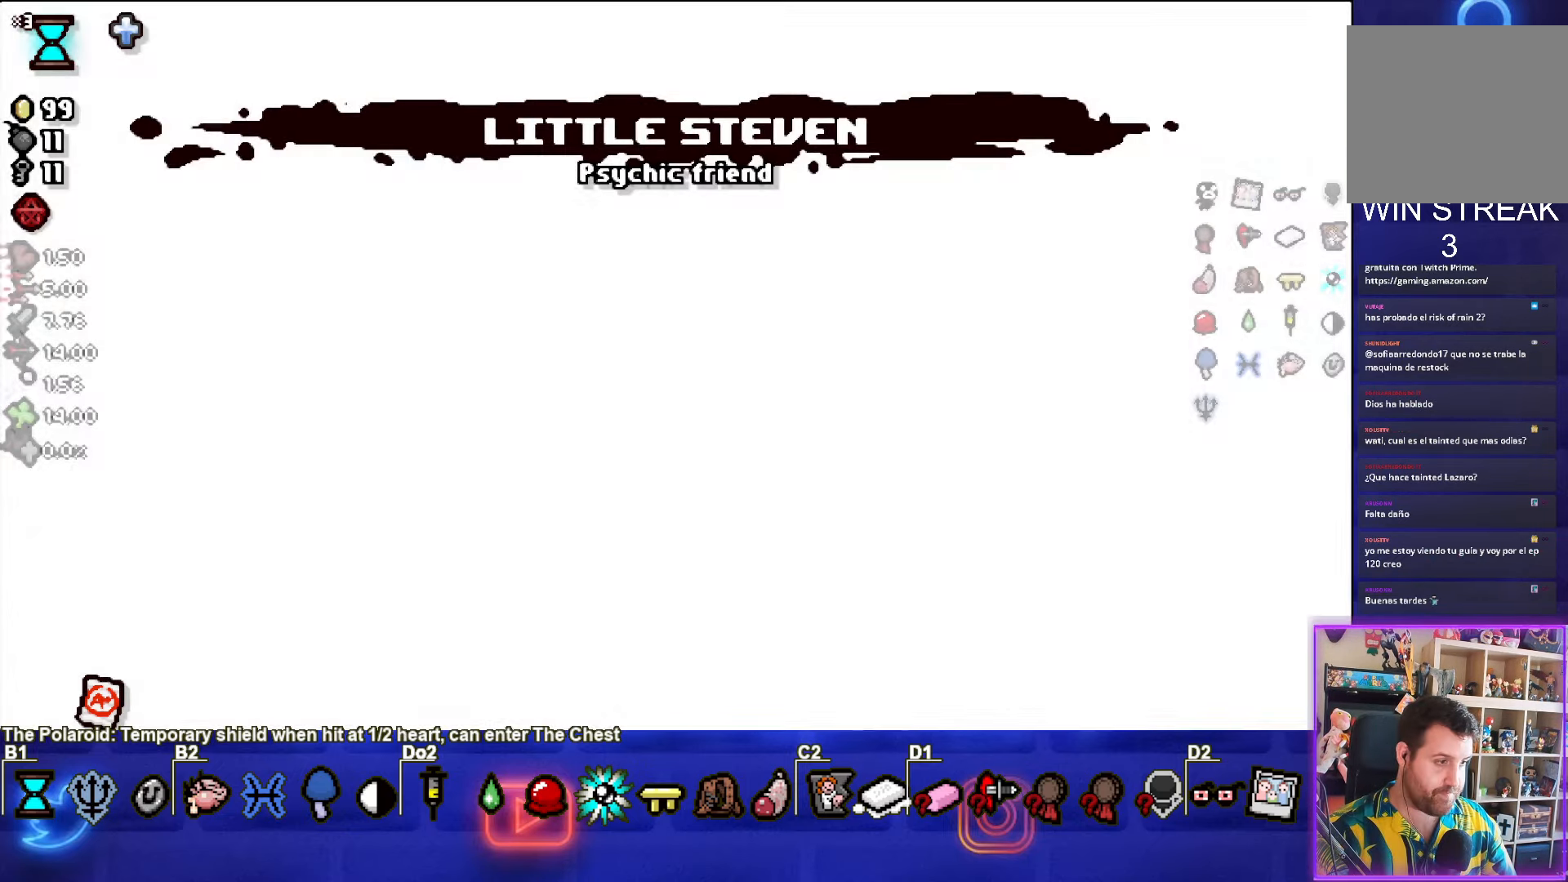
{"buttons": [], "left_stick": "center", "events": []}
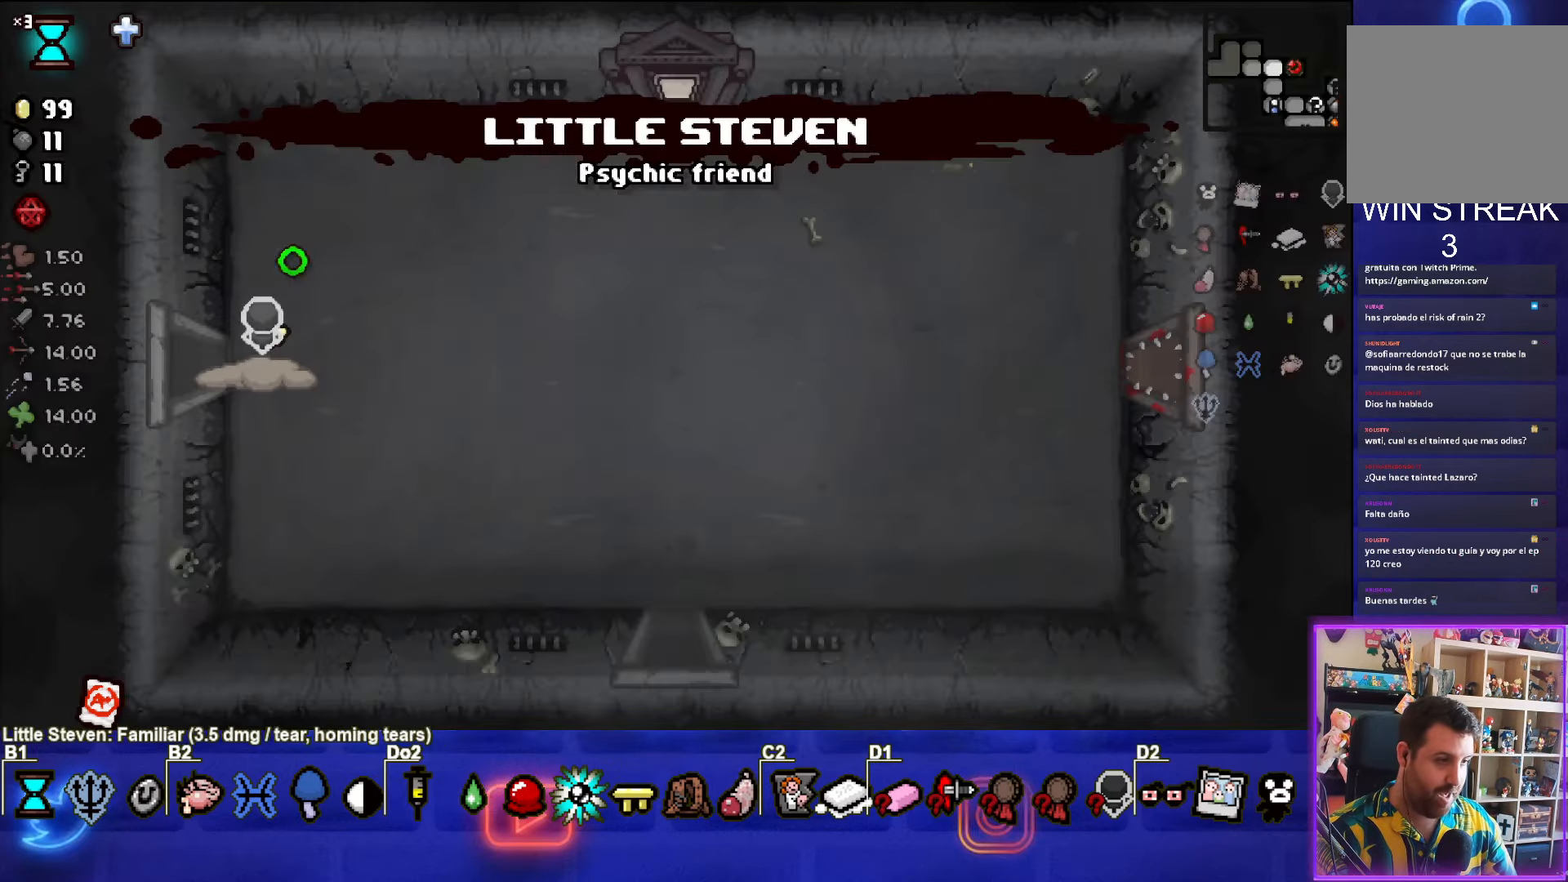
{"buttons": [], "left_stick": "center", "events": []}
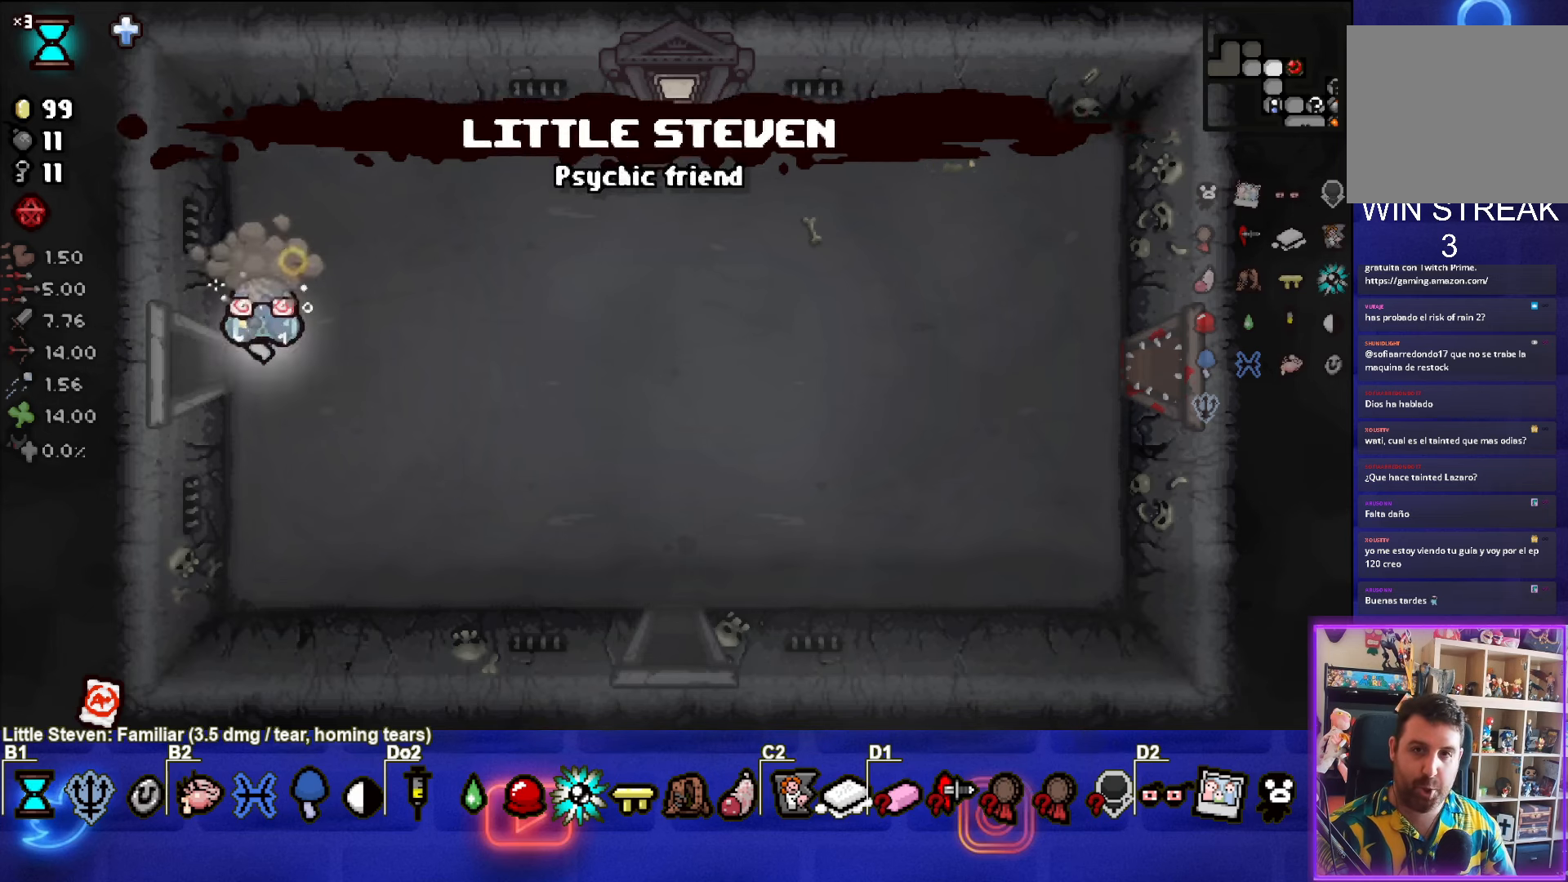
{"buttons": [], "left_stick": "left", "events": [[50, "left_stick", "right"], [334, "left_stick", "center"], [417, "left_stick", "left"]]}
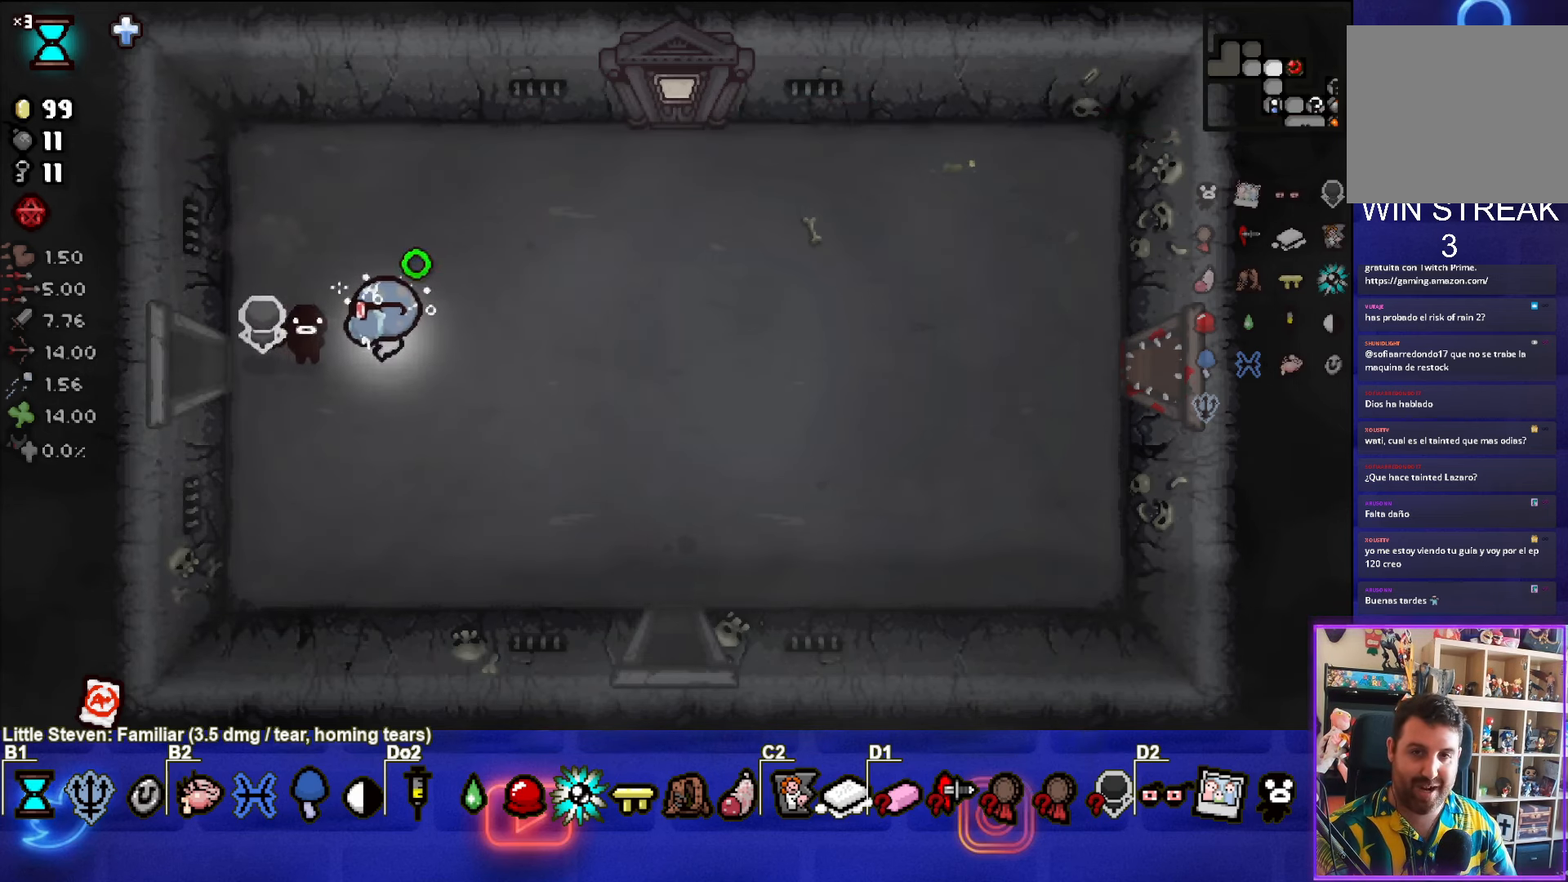
{"buttons": [], "left_stick": "left", "events": []}
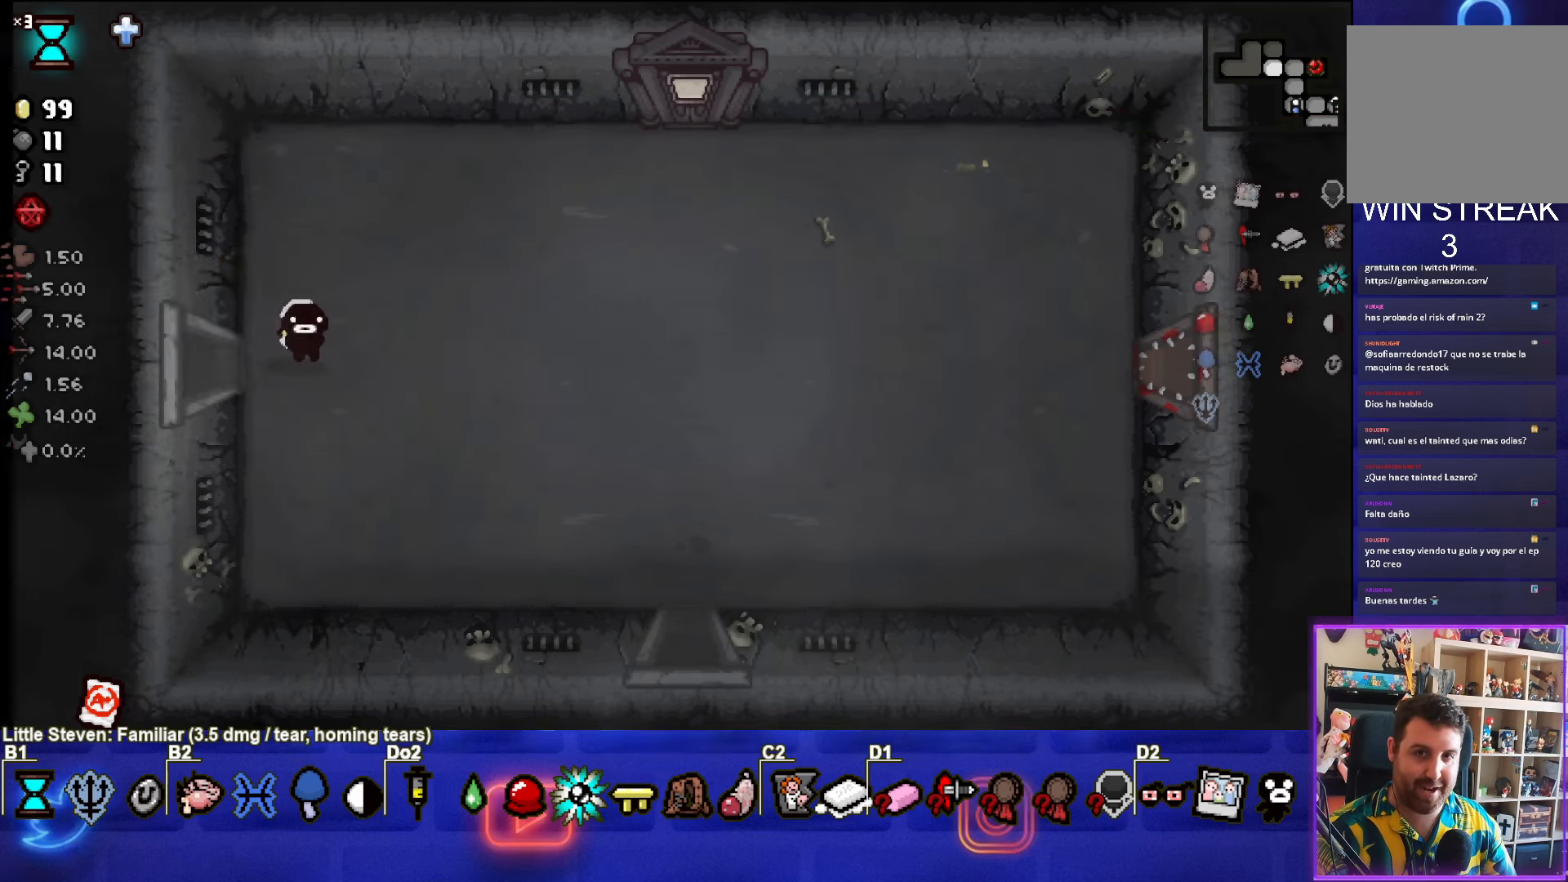
{"buttons": [], "left_stick": "left", "events": [[117, "left_stick", "center"], [284, "left_stick", "left"]]}
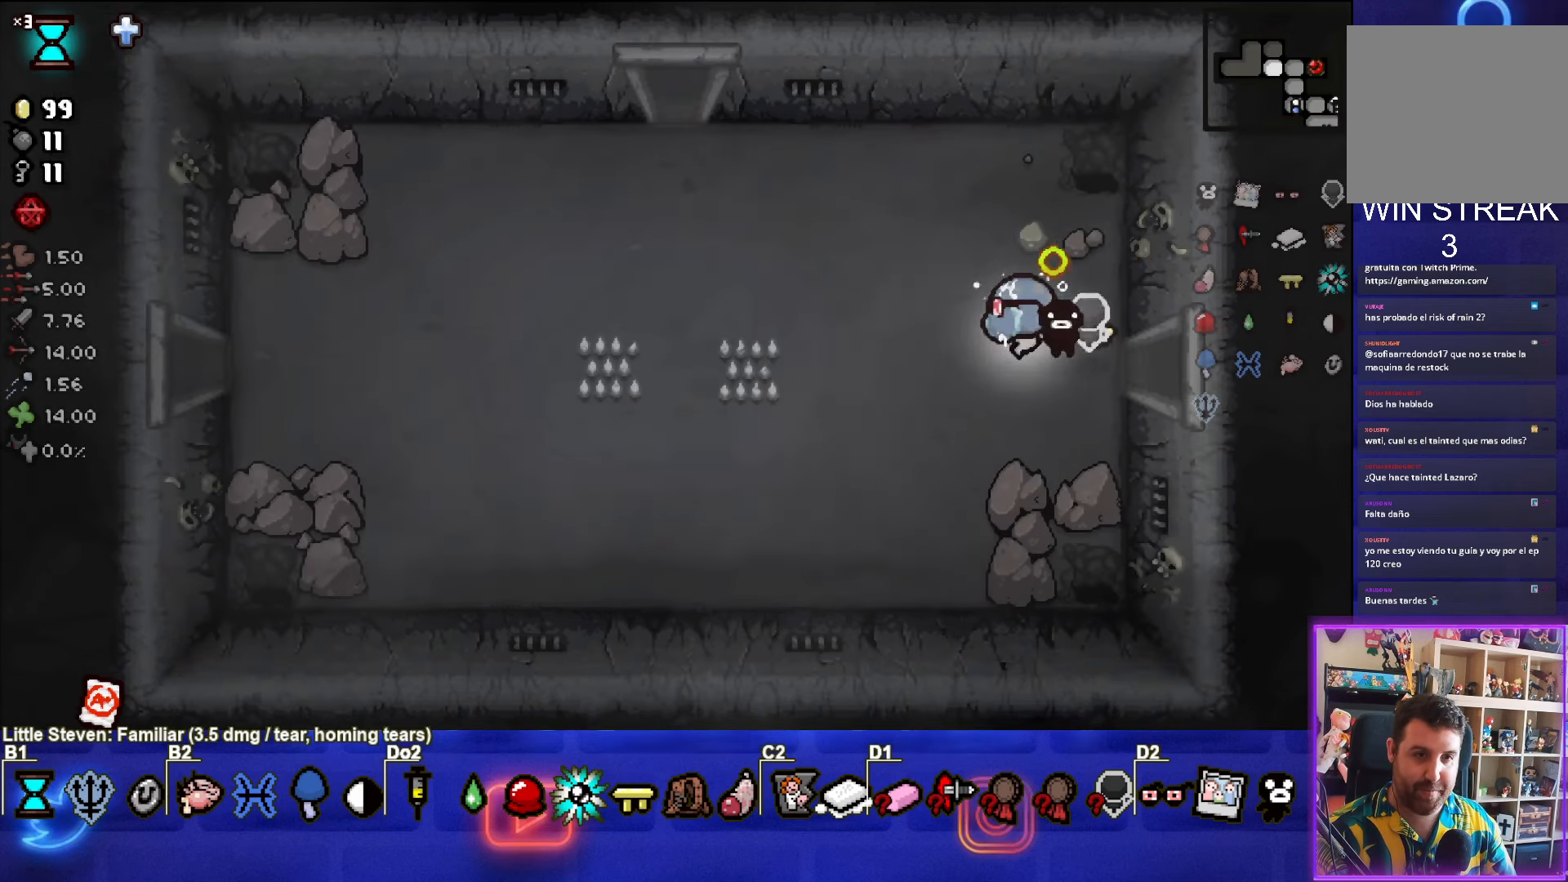
{"buttons": [], "left_stick": "center", "events": [[217, "left_stick", "center"]]}